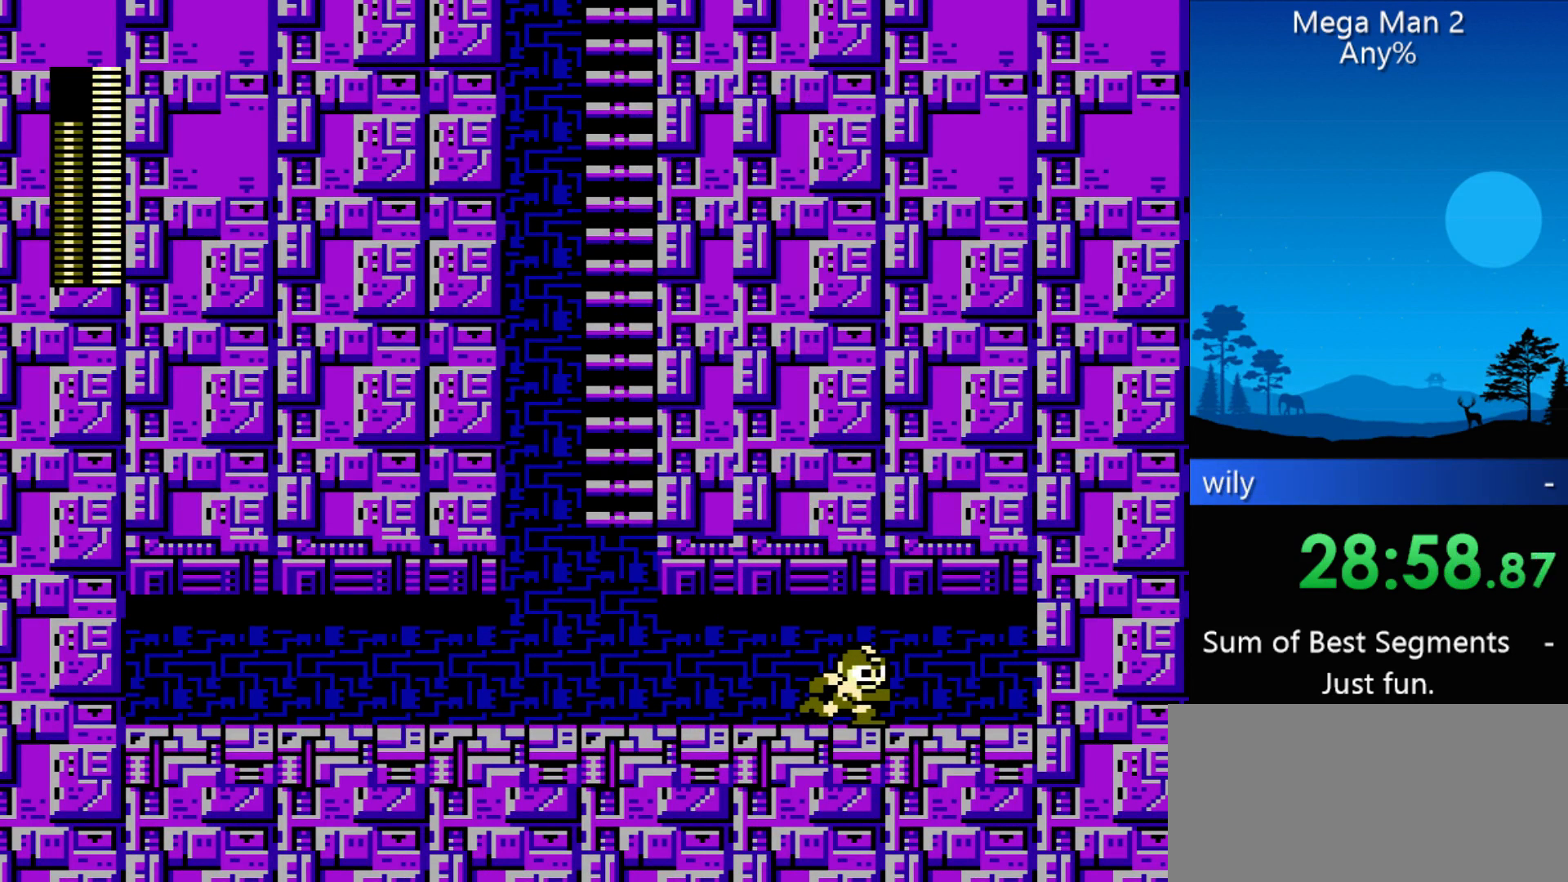
Gameplay with a controller (Nintendo layout); each line is a JSON object with the inputs held at the frame after it. "events" lists button and stick changes between this image and that frame as [ms after this image, input, new state], when the widget could be followed in between. Not read: L3 R3 X Y other_buttons.
{"buttons": ["DPAD_LEFT"], "events": []}
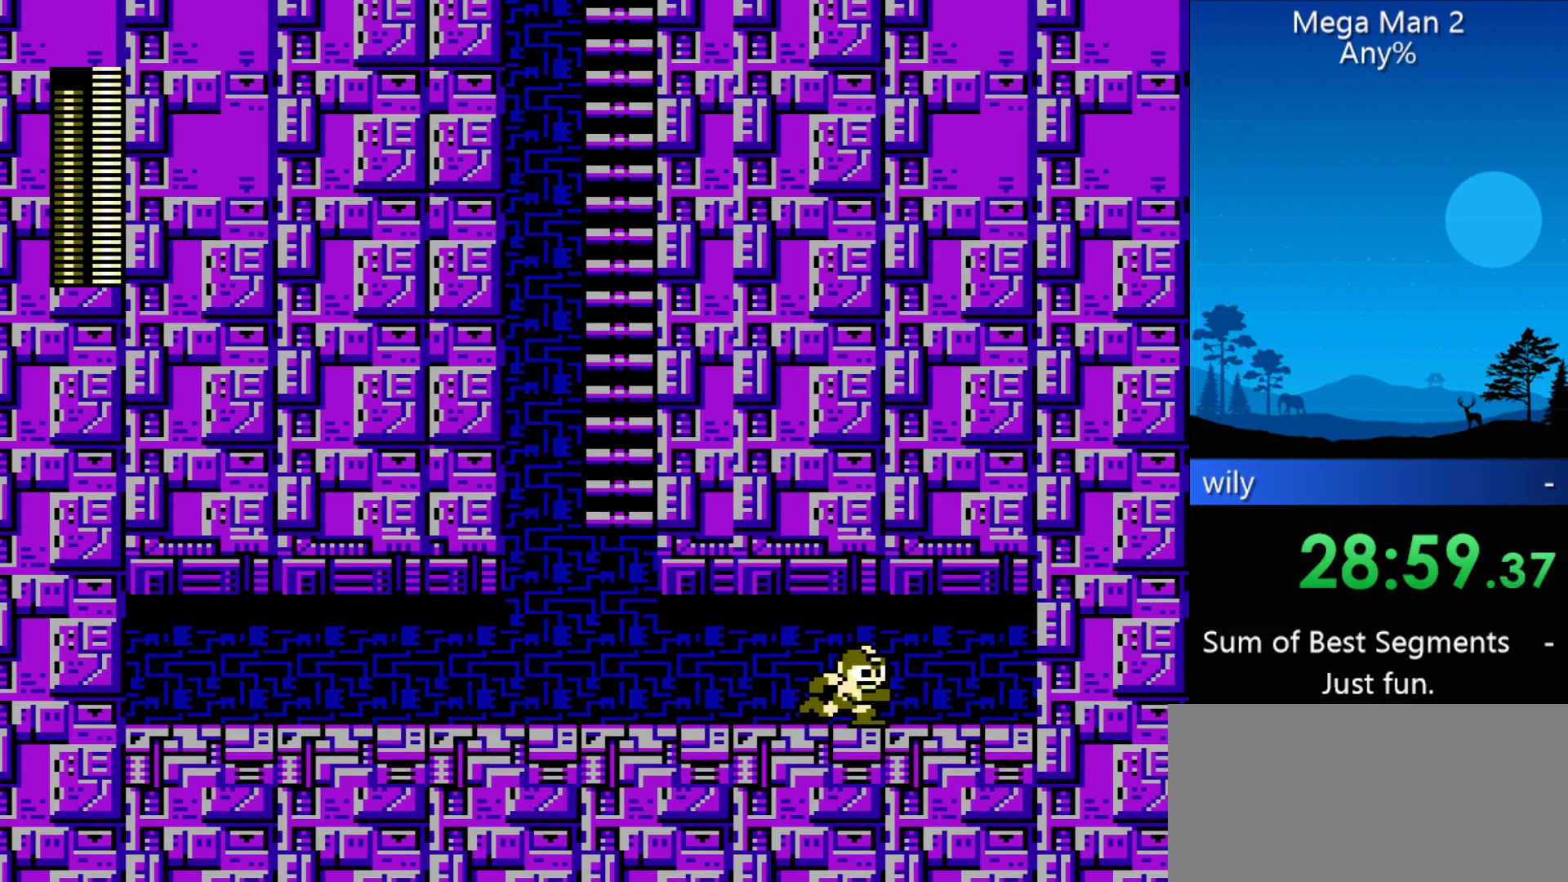
{"buttons": ["DPAD_LEFT"], "events": []}
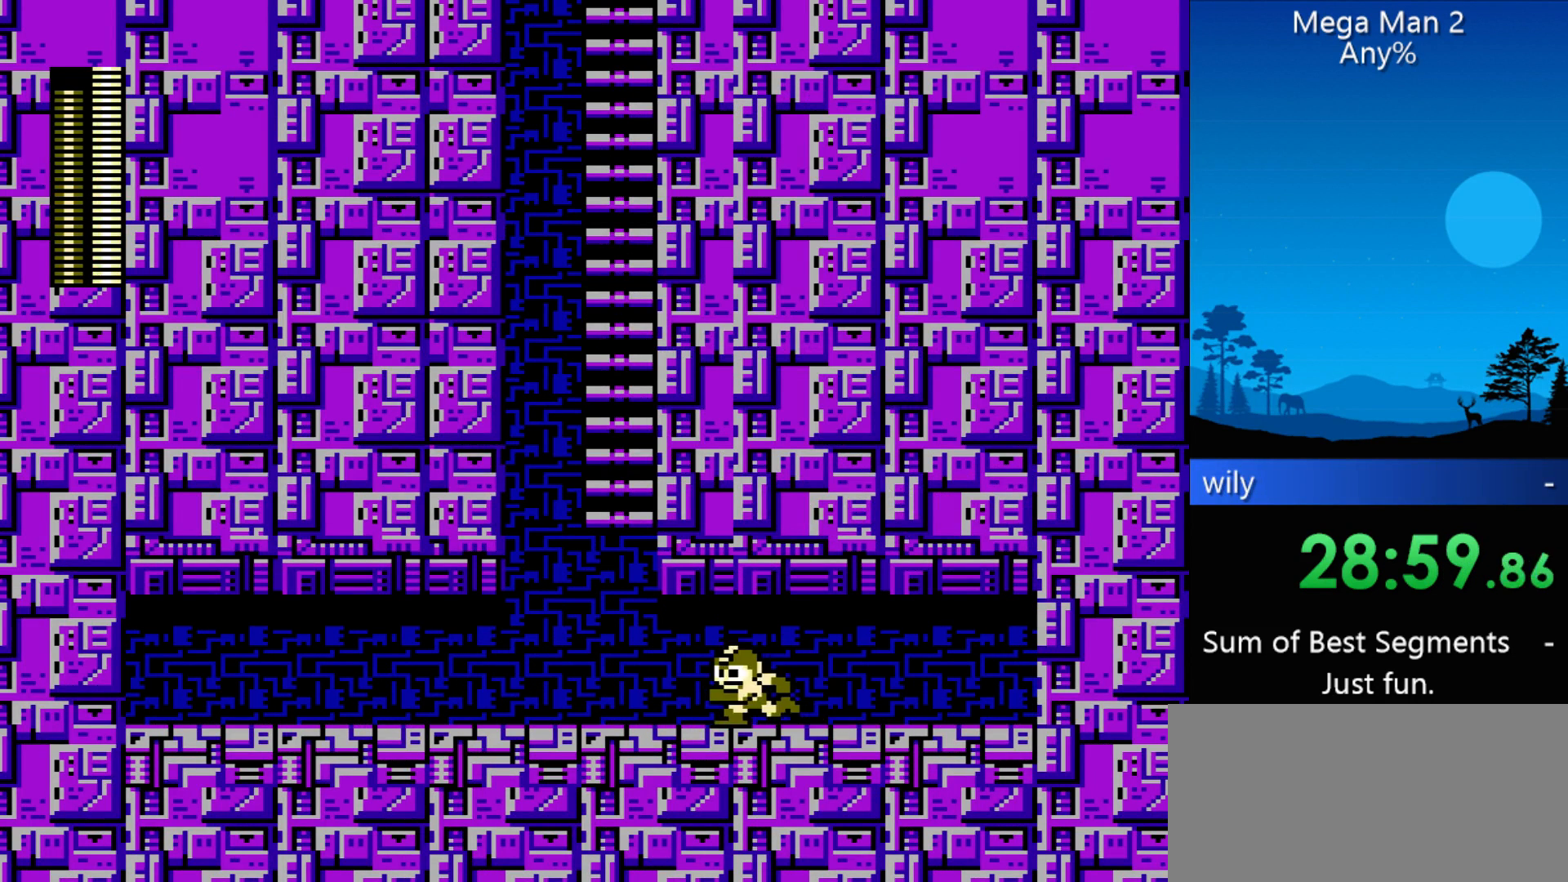
{"buttons": [], "events": [[500, "DPAD_LEFT", "up"]]}
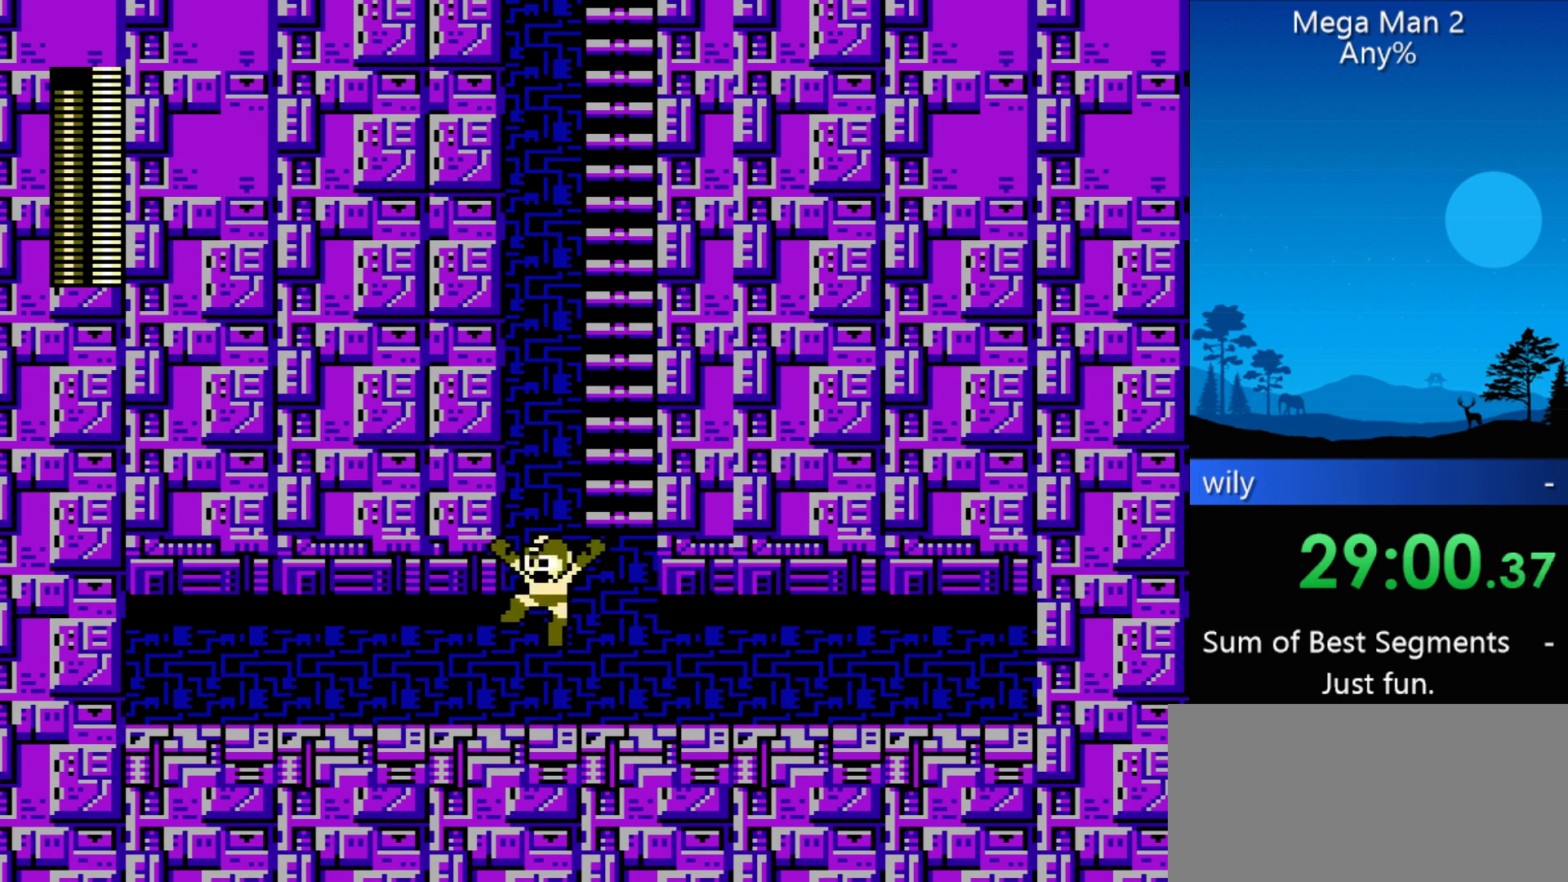
{"buttons": ["DPAD_UP", "DPAD_RIGHT"], "events": [[67, "DPAD_RIGHT", "down"], [100, "DPAD_UP", "down"]]}
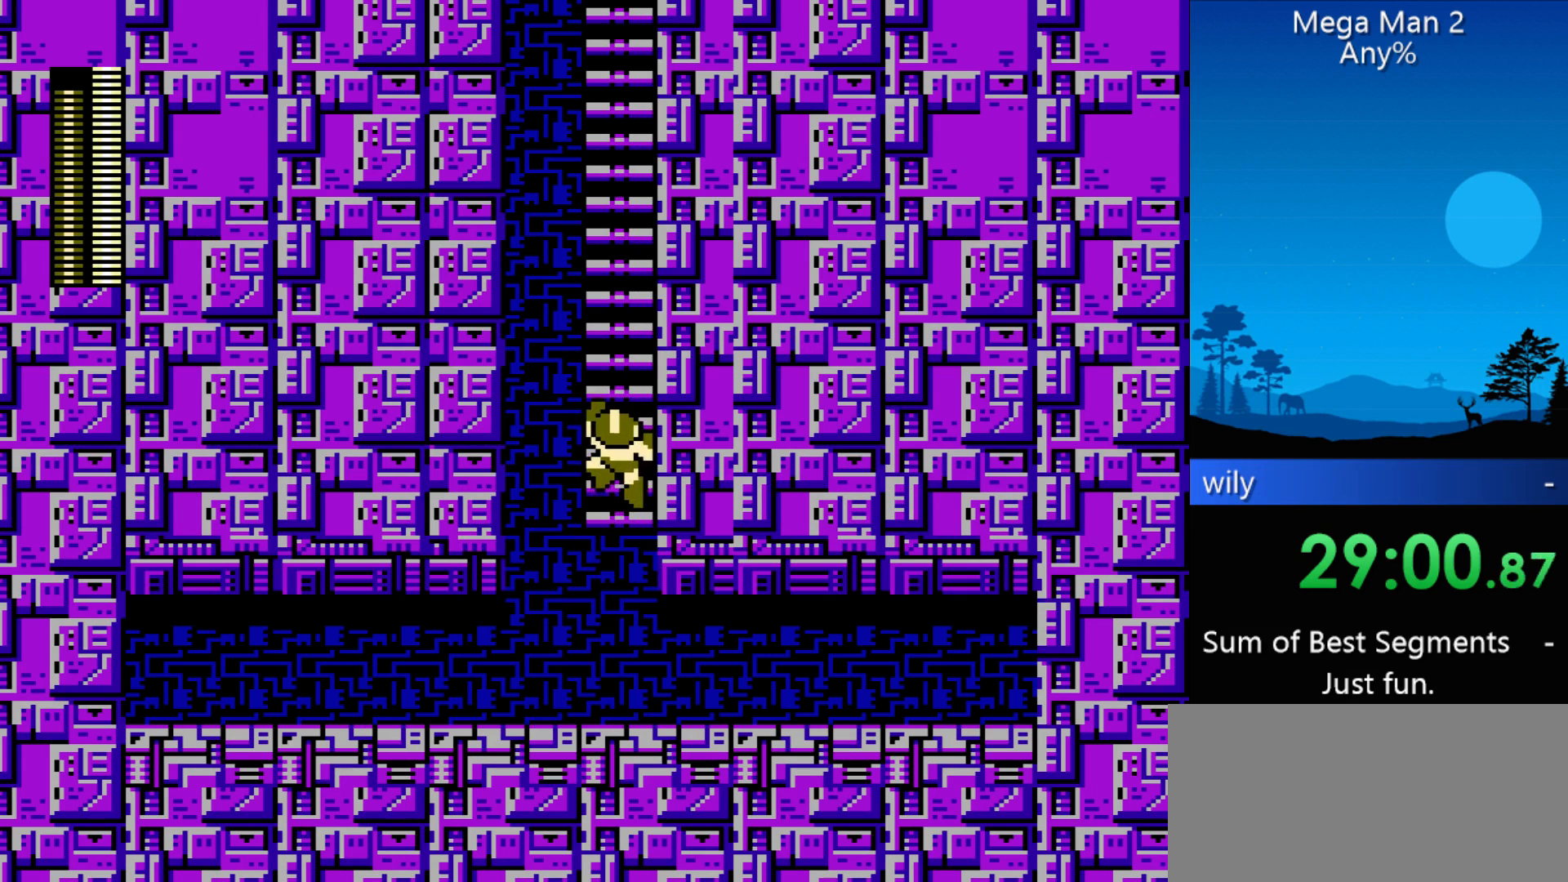
{"buttons": ["DPAD_UP"], "events": [[200, "DPAD_RIGHT", "up"]]}
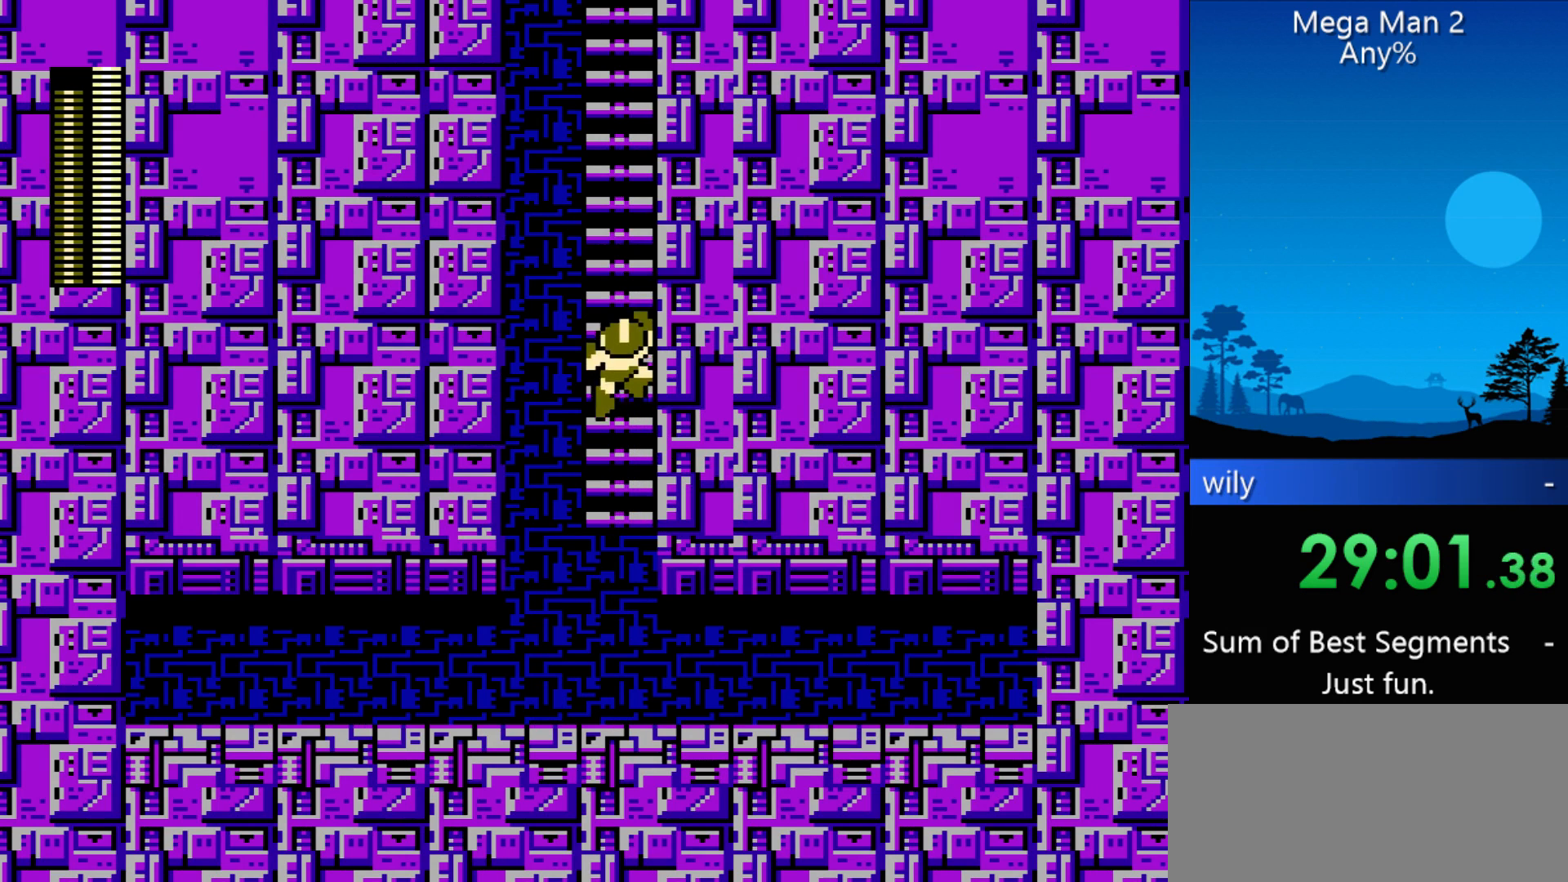
{"buttons": ["DPAD_UP"], "events": []}
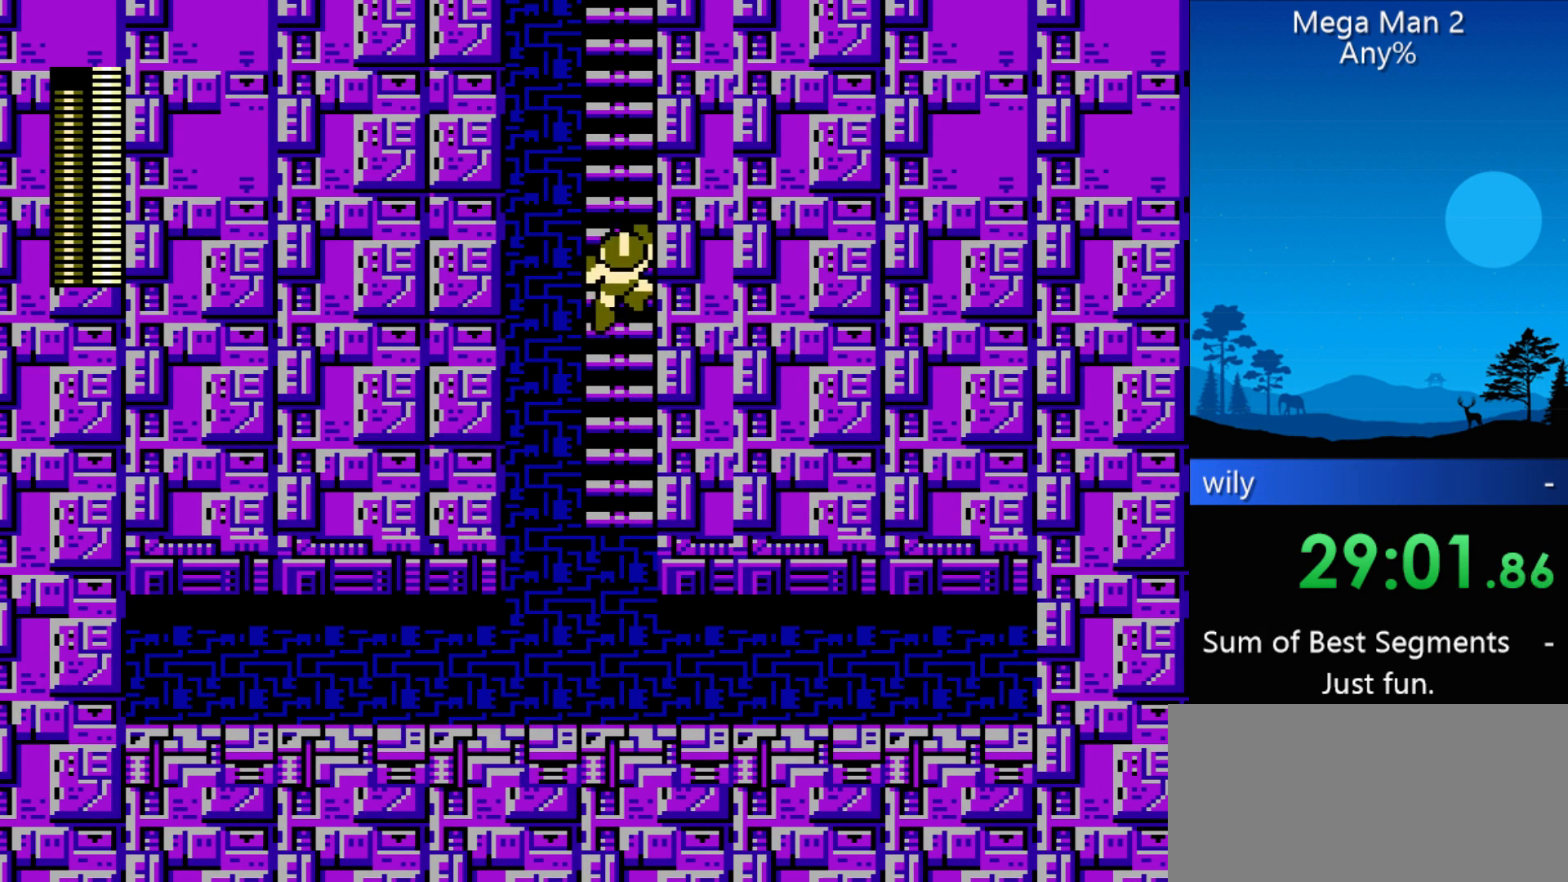
{"buttons": ["DPAD_UP"], "events": []}
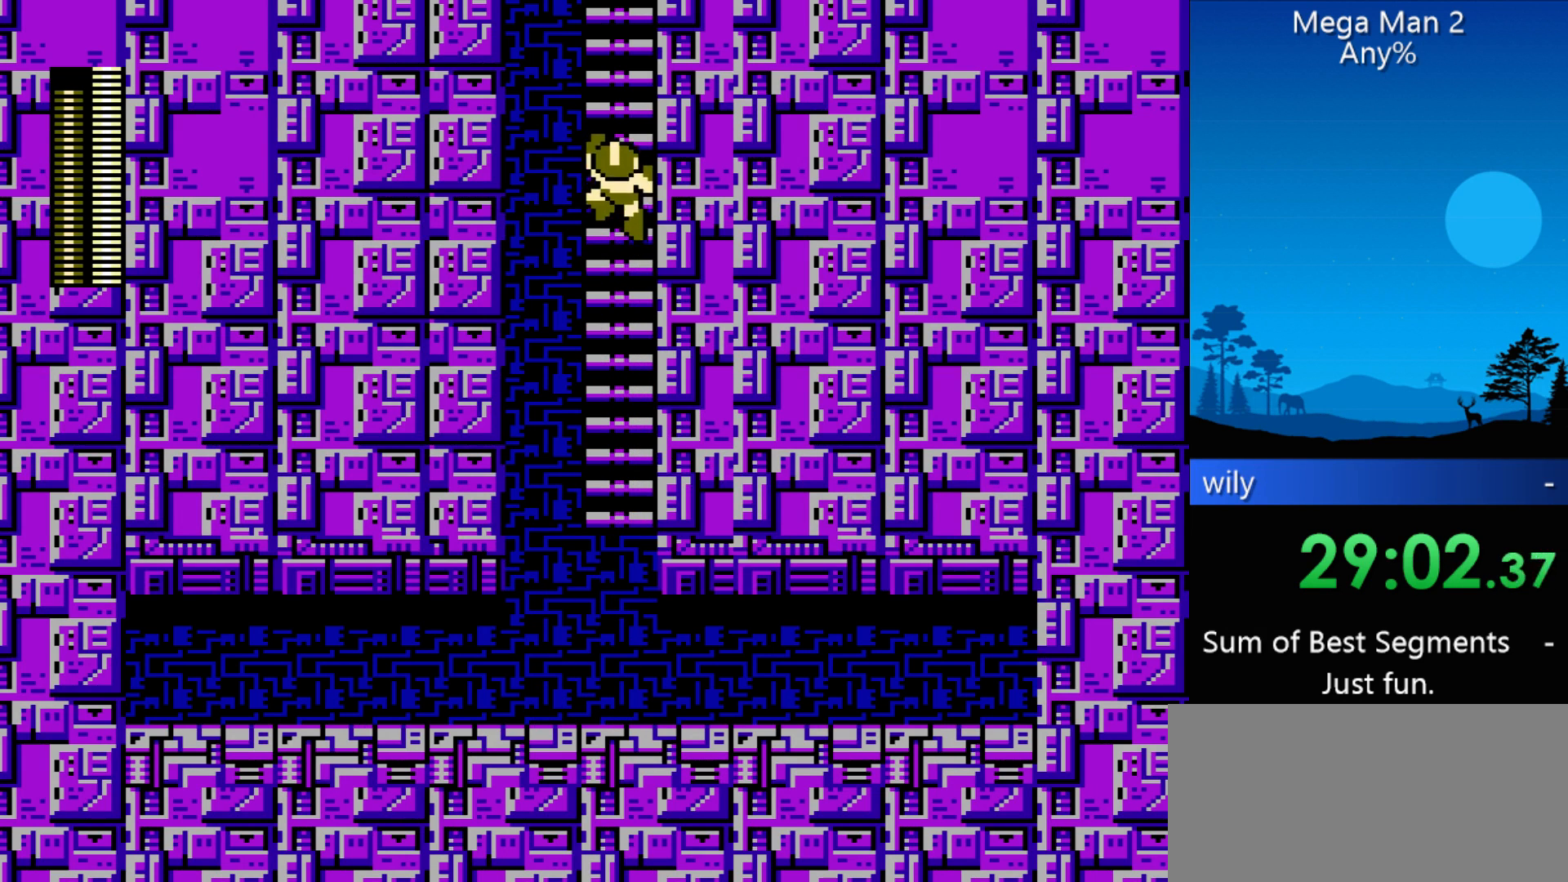
{"buttons": ["DPAD_UP"], "events": []}
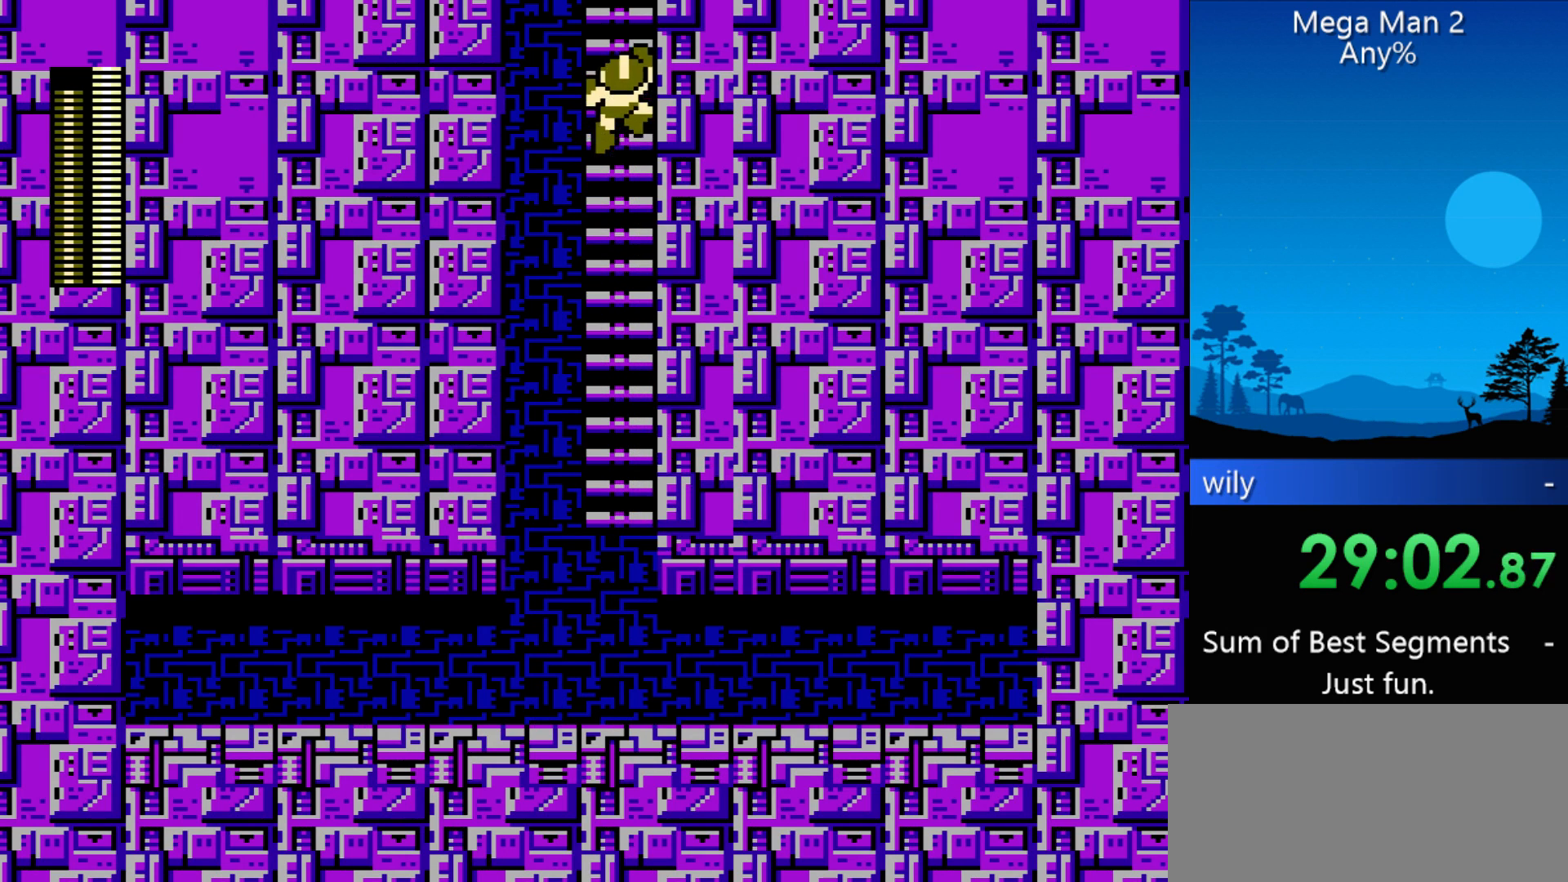
{"buttons": ["DPAD_UP"], "events": []}
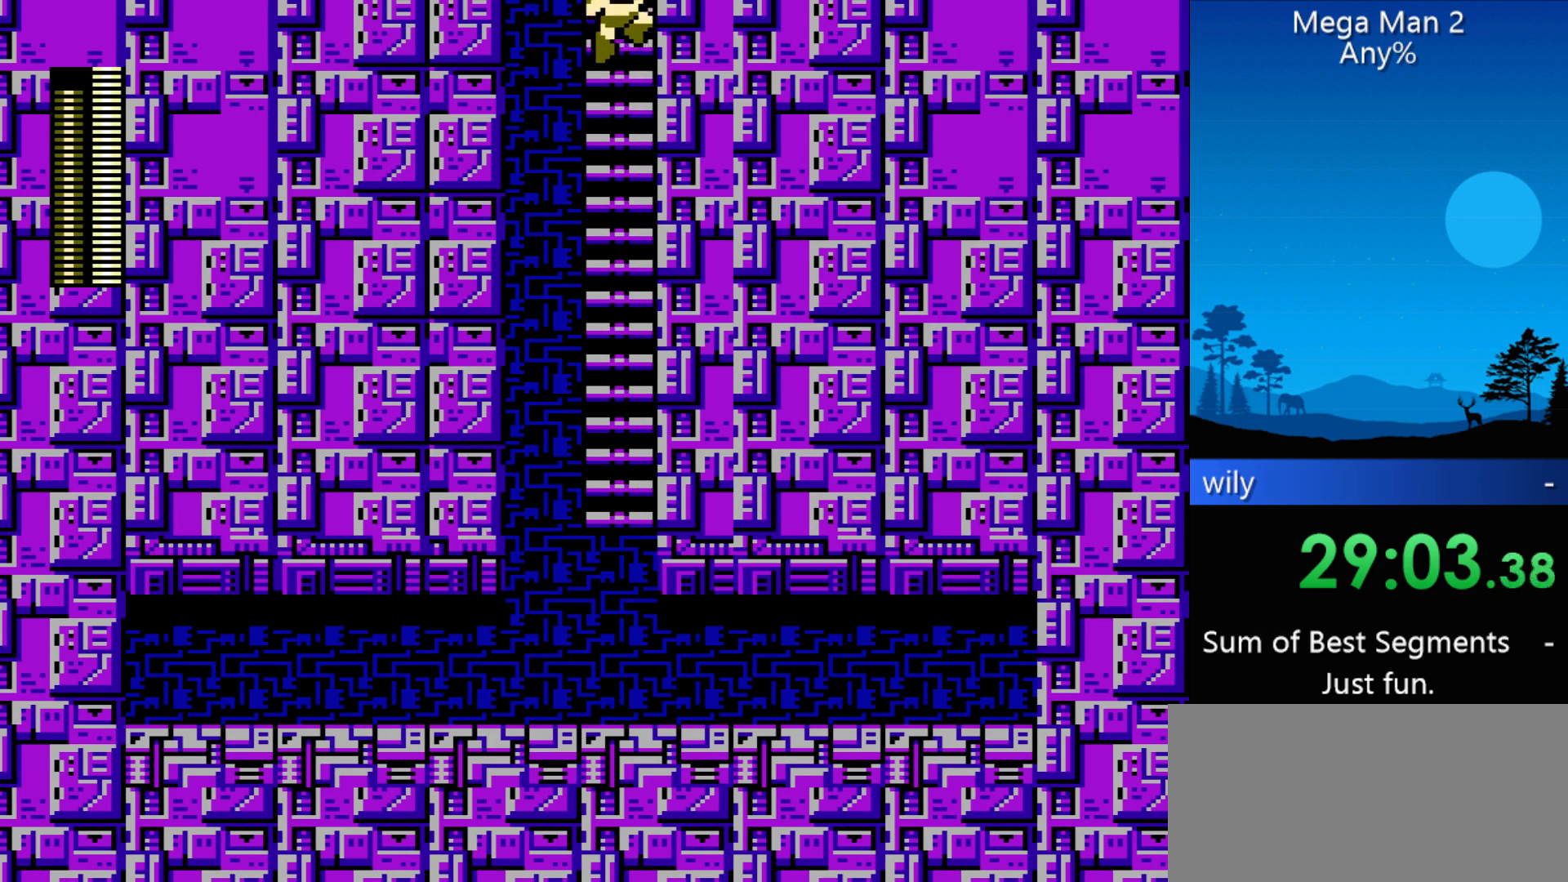
{"buttons": ["DPAD_UP"], "events": []}
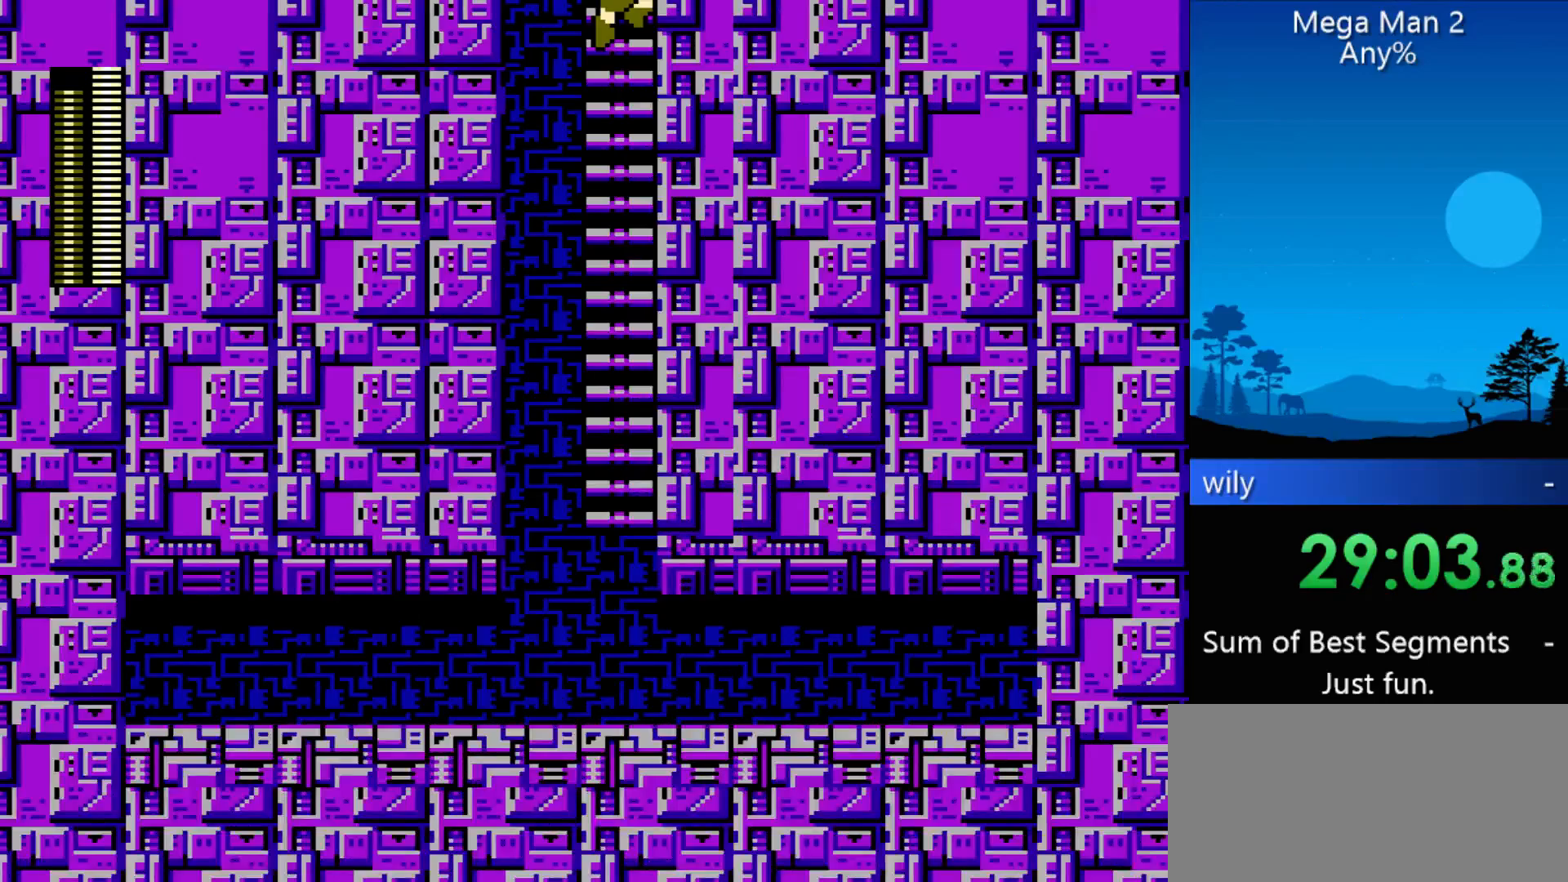
{"buttons": ["DPAD_UP"], "events": []}
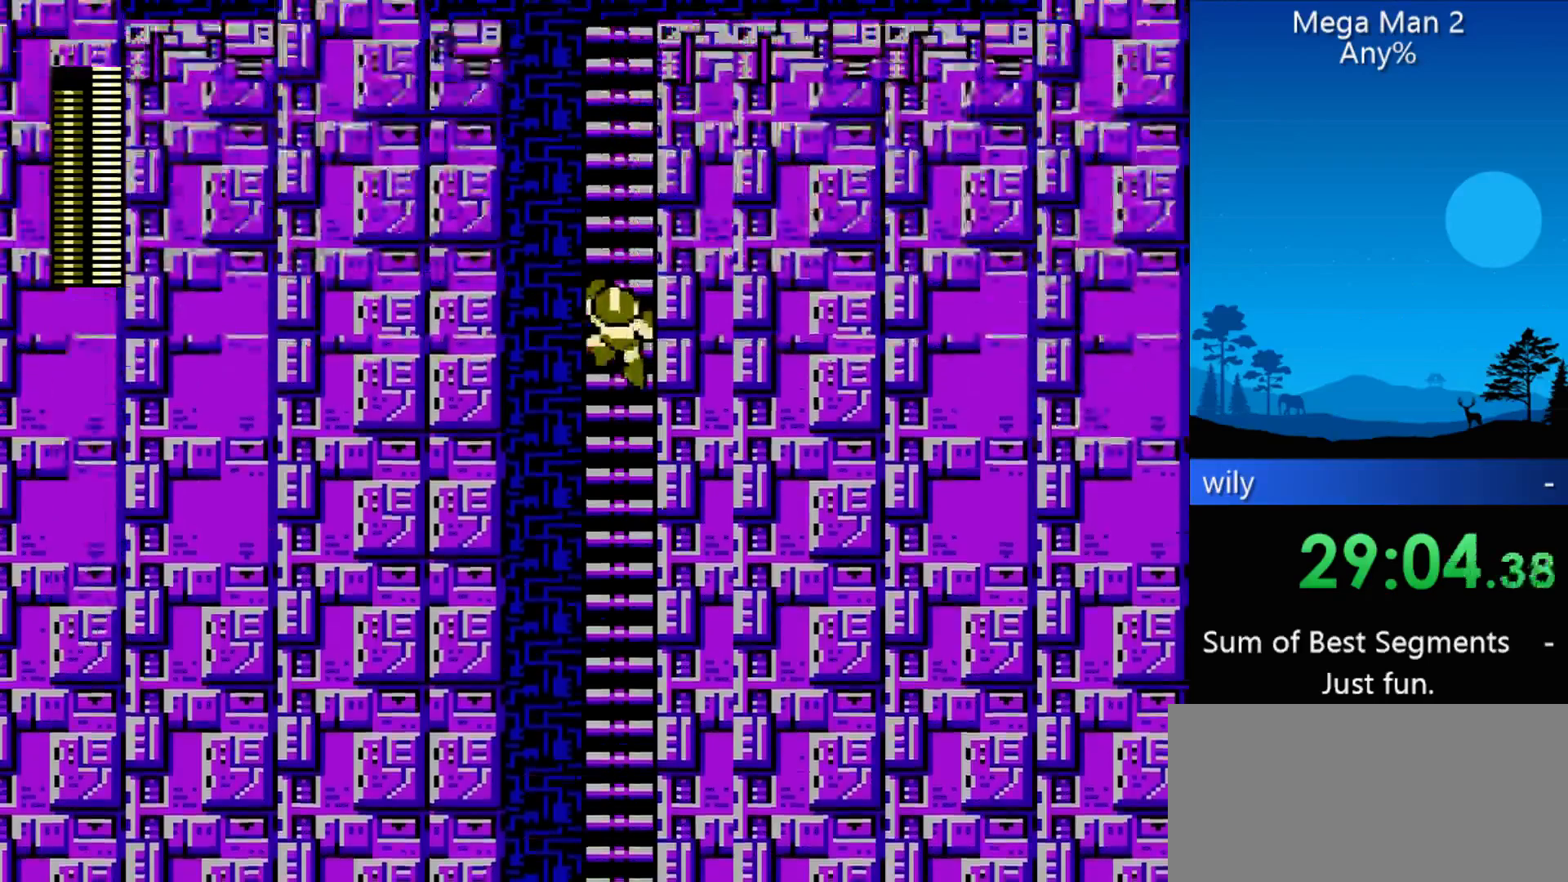
{"buttons": ["DPAD_UP"], "events": []}
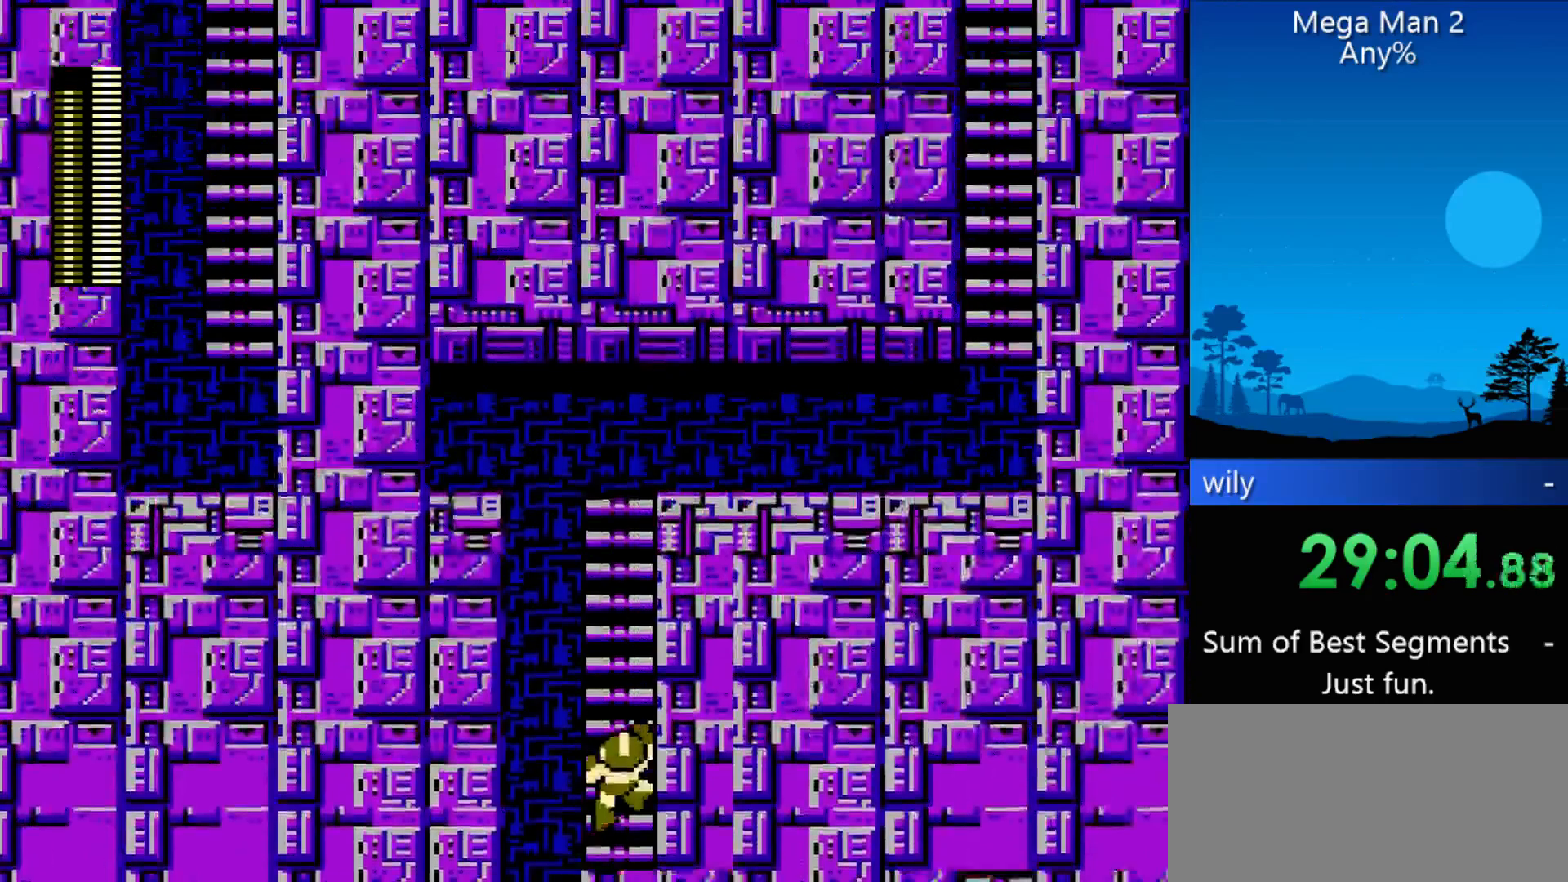
{"buttons": ["DPAD_UP"], "events": []}
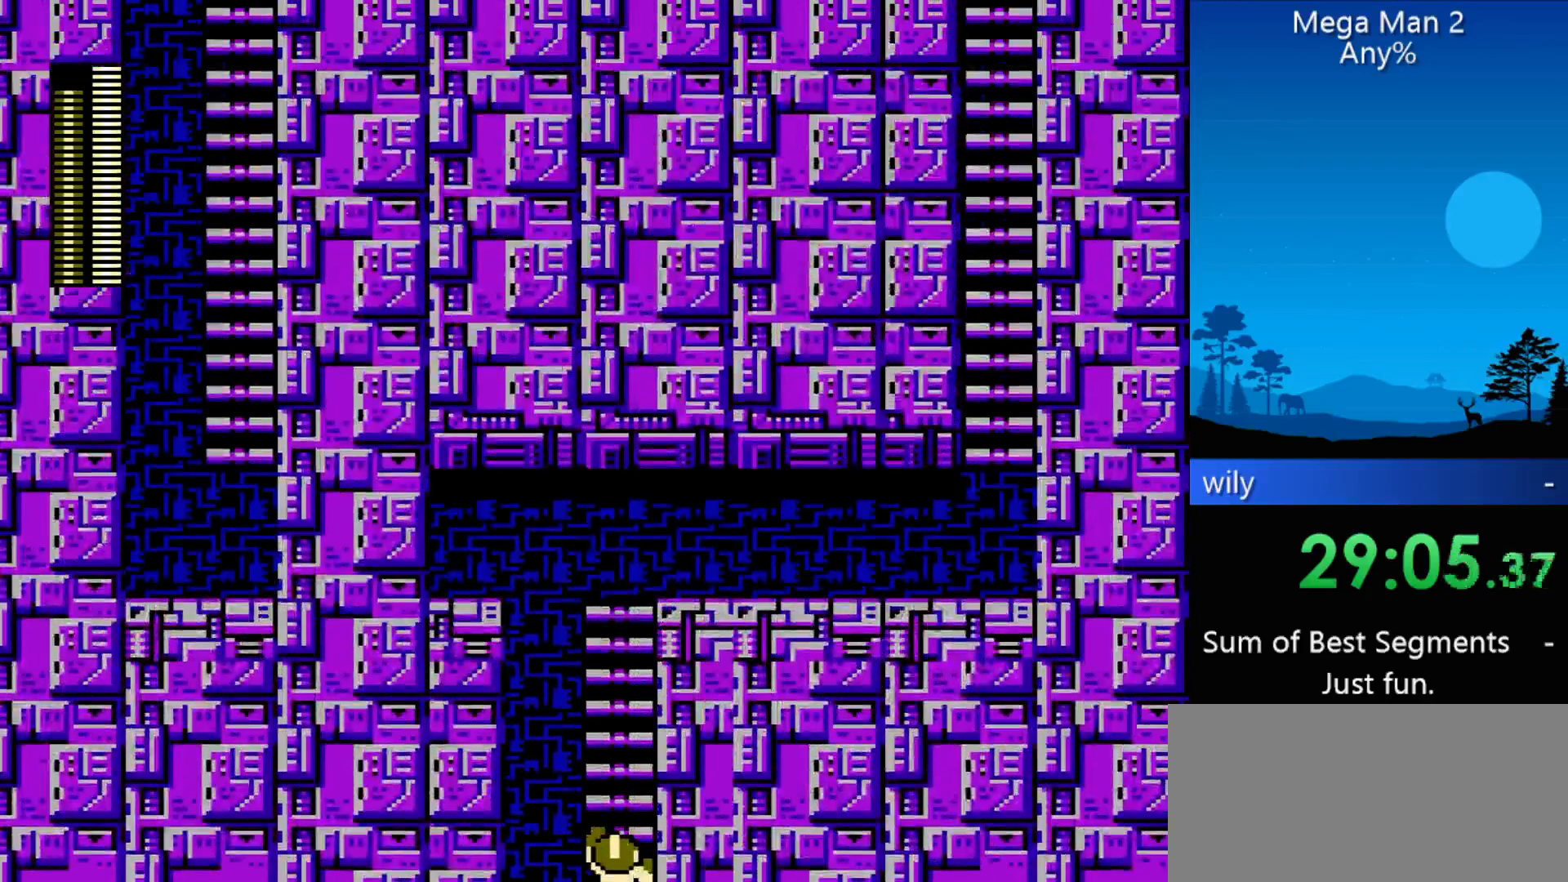
{"buttons": ["DPAD_UP"], "events": []}
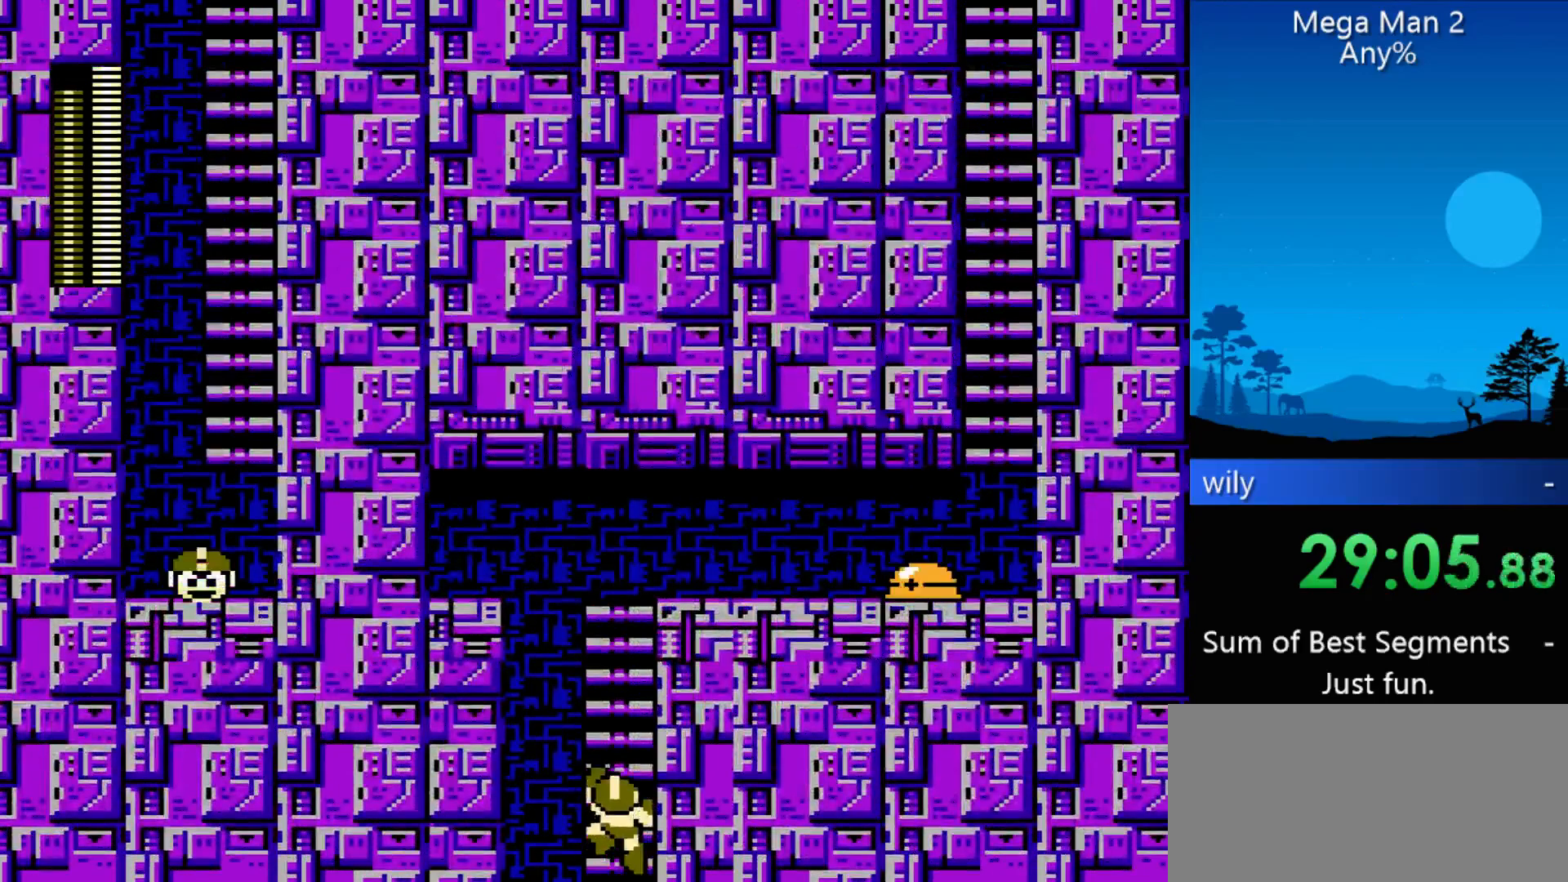
{"buttons": ["DPAD_UP"], "events": []}
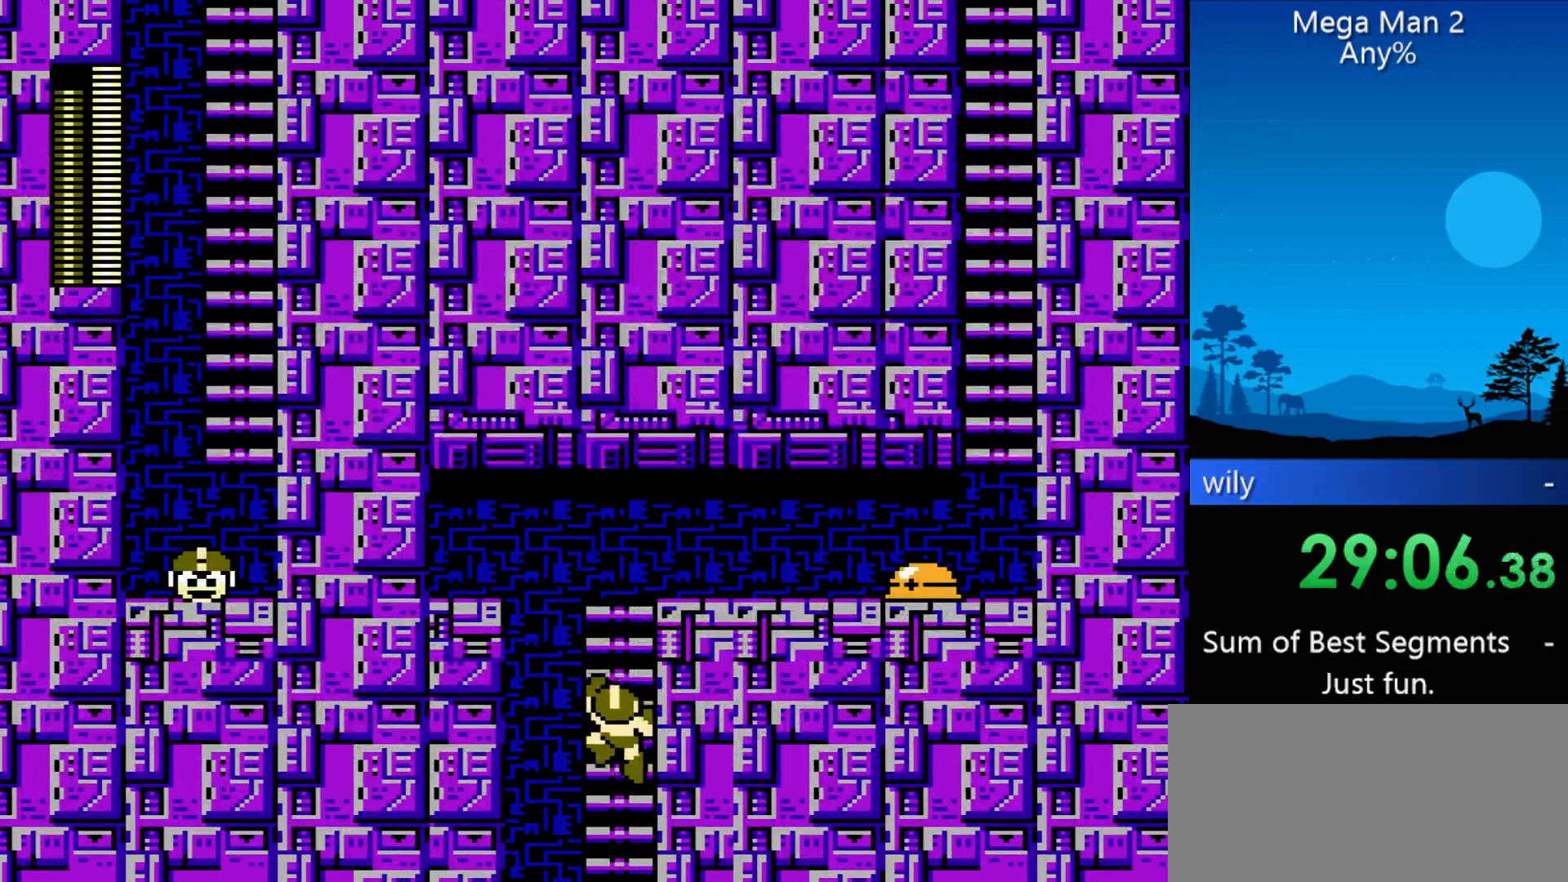
{"buttons": ["DPAD_UP"], "events": []}
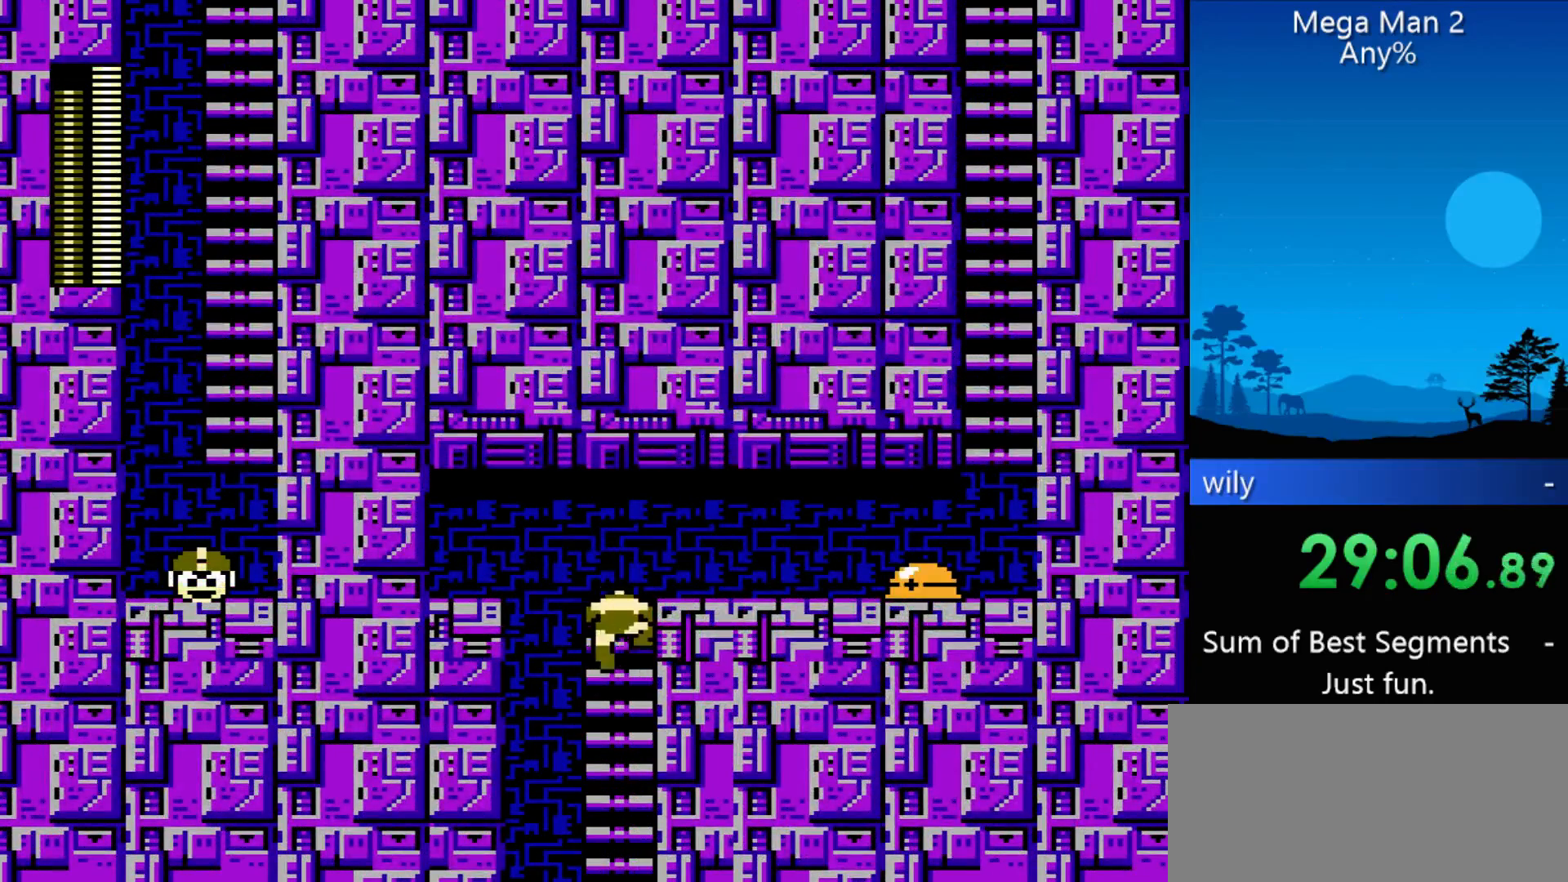
{"buttons": ["DPAD_RIGHT"], "events": [[100, "DPAD_RIGHT", "down"], [200, "B", "down"], [267, "B", "up"], [267, "DPAD_UP", "up"]]}
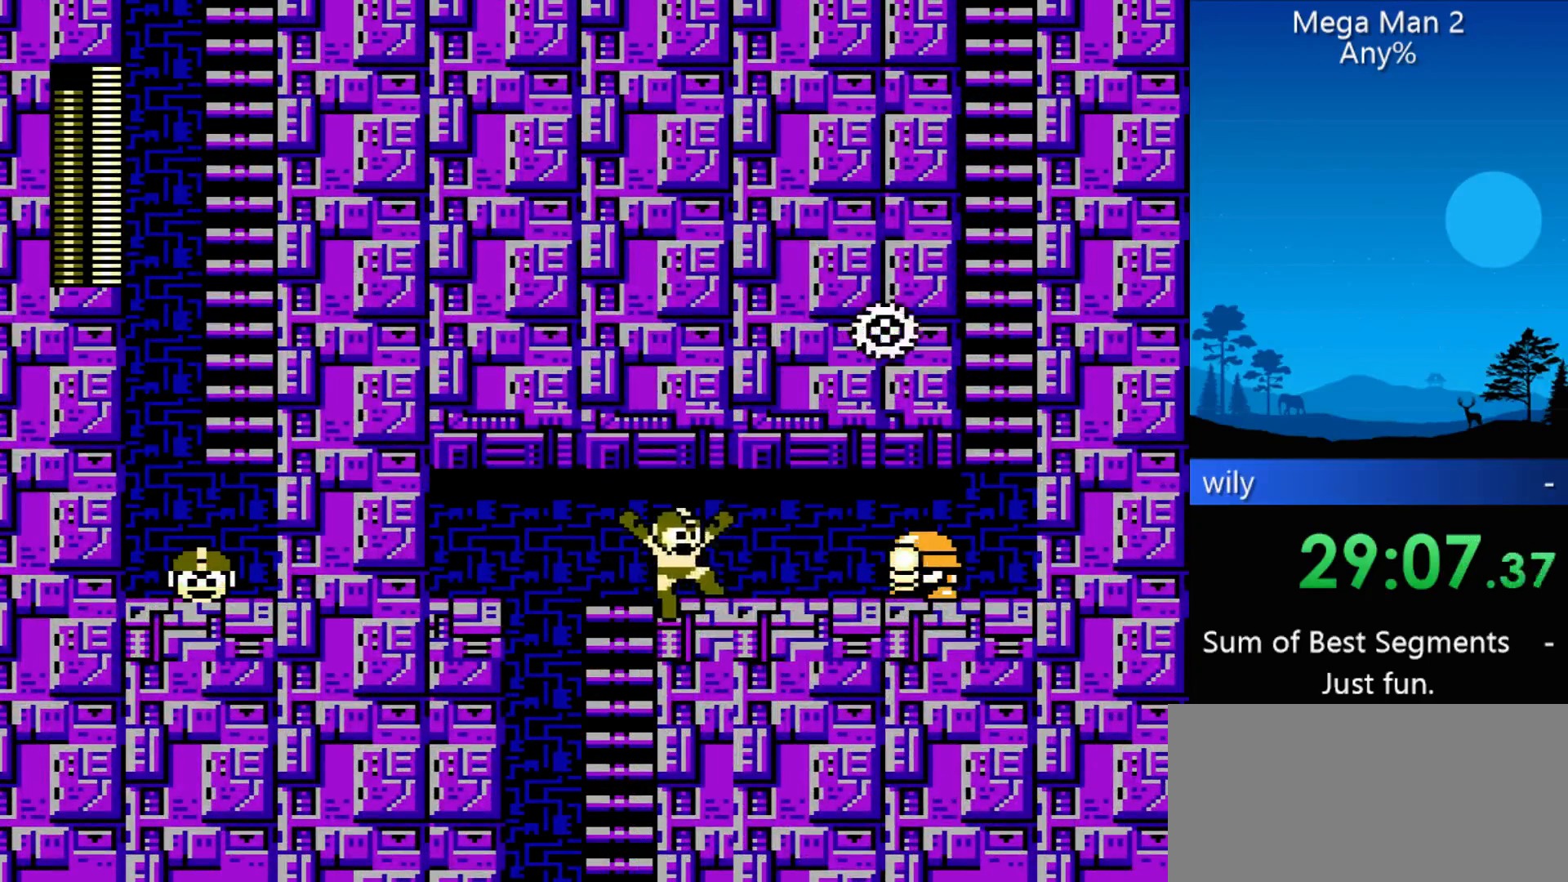
{"buttons": ["DPAD_RIGHT"], "events": [[233, "B", "down"], [300, "B", "up"]]}
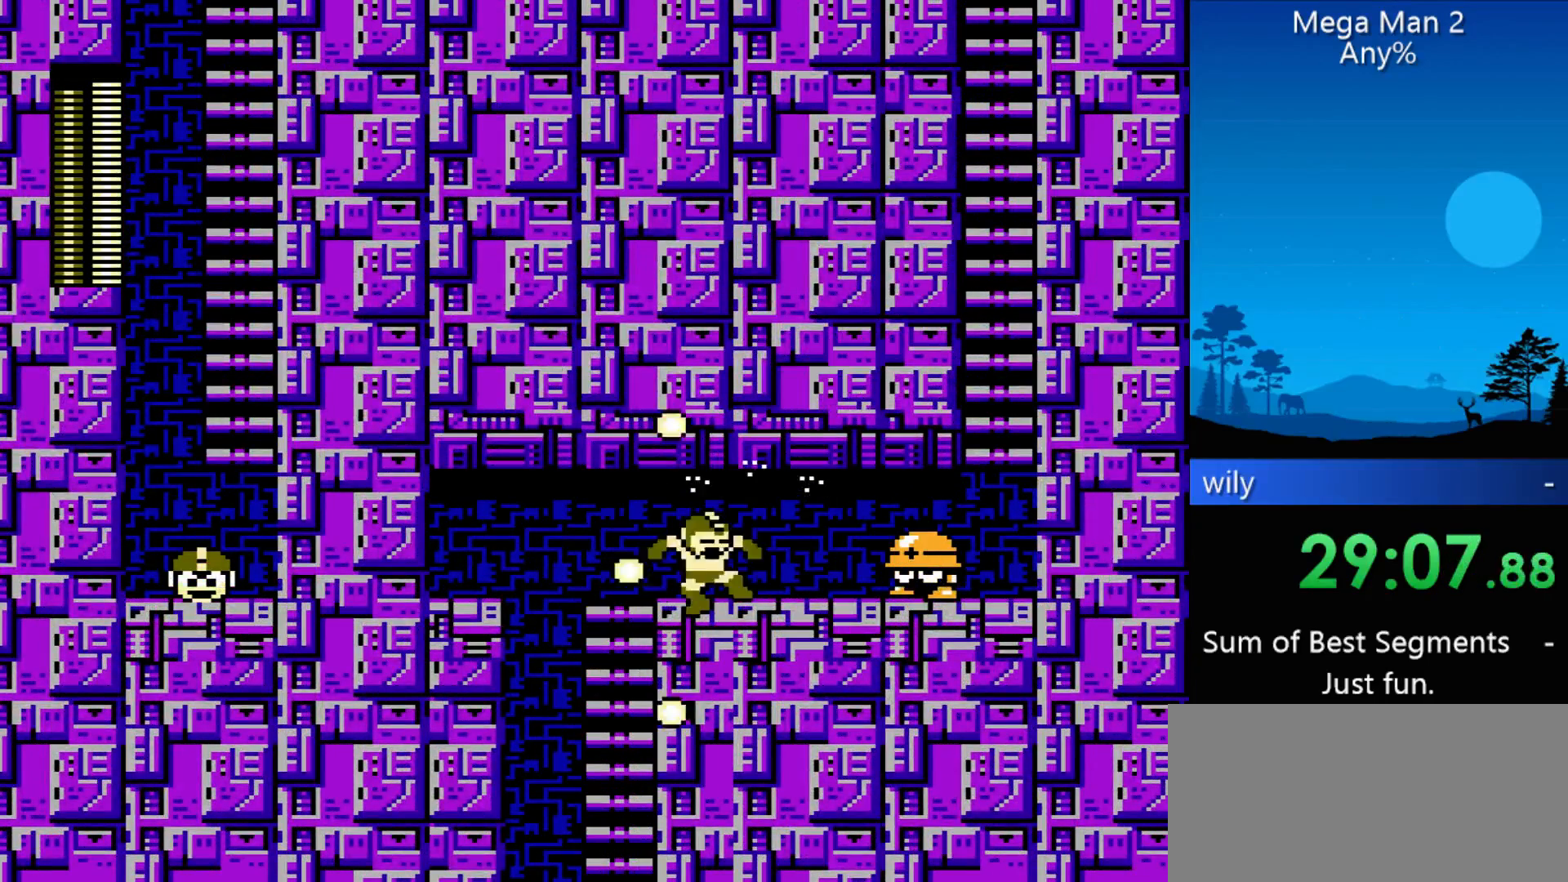
{"buttons": ["DPAD_RIGHT"], "events": [[133, "B", "down"], [200, "B", "up"], [300, "B", "down"], [333, "B", "up"]]}
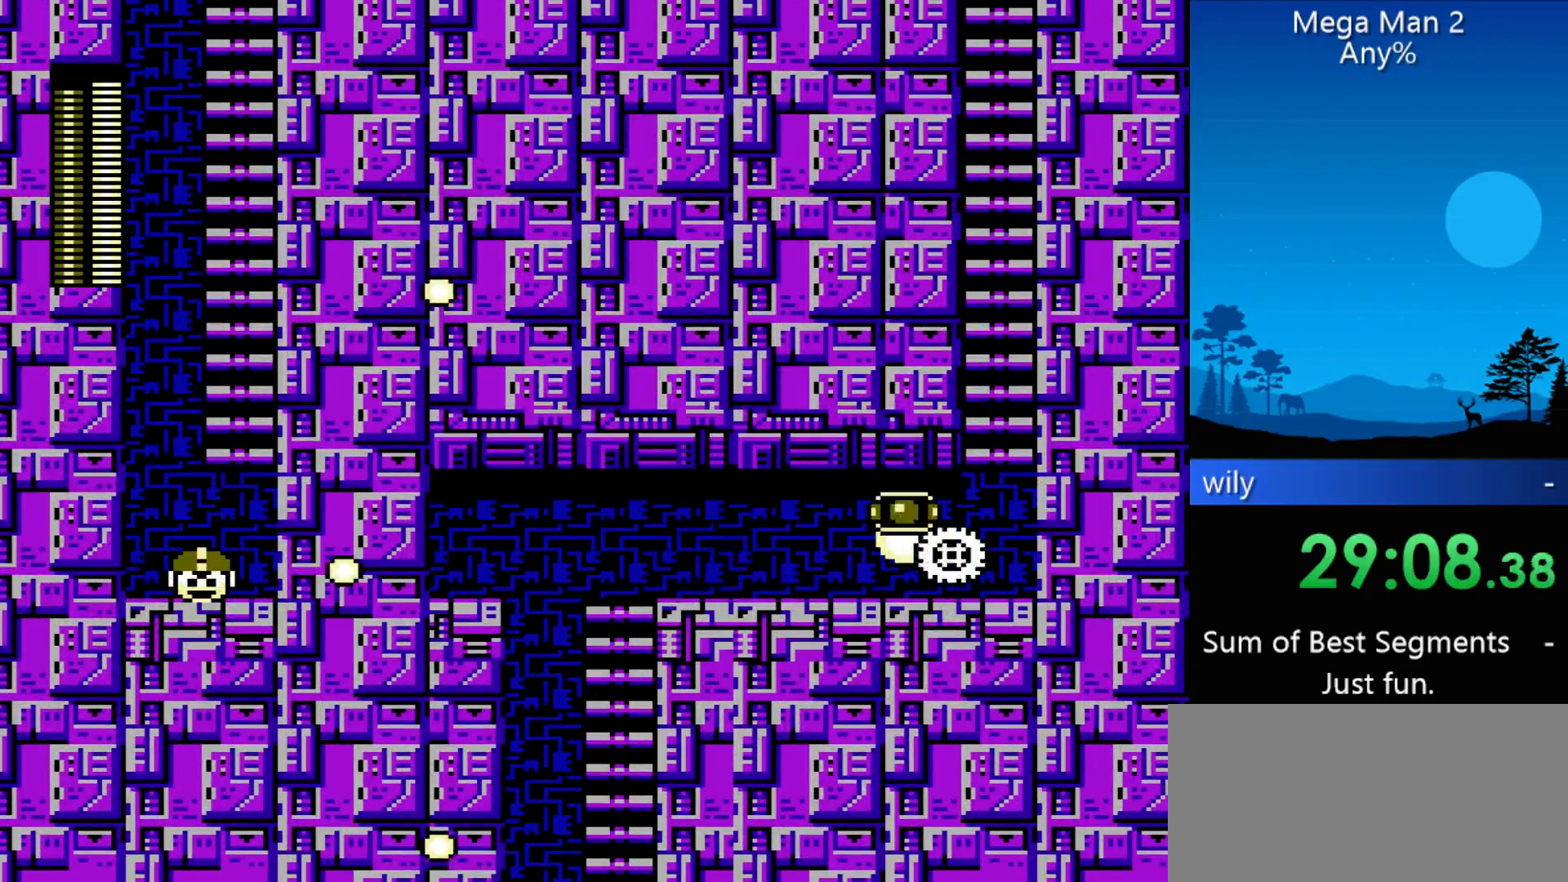
{"buttons": ["DPAD_RIGHT"], "events": []}
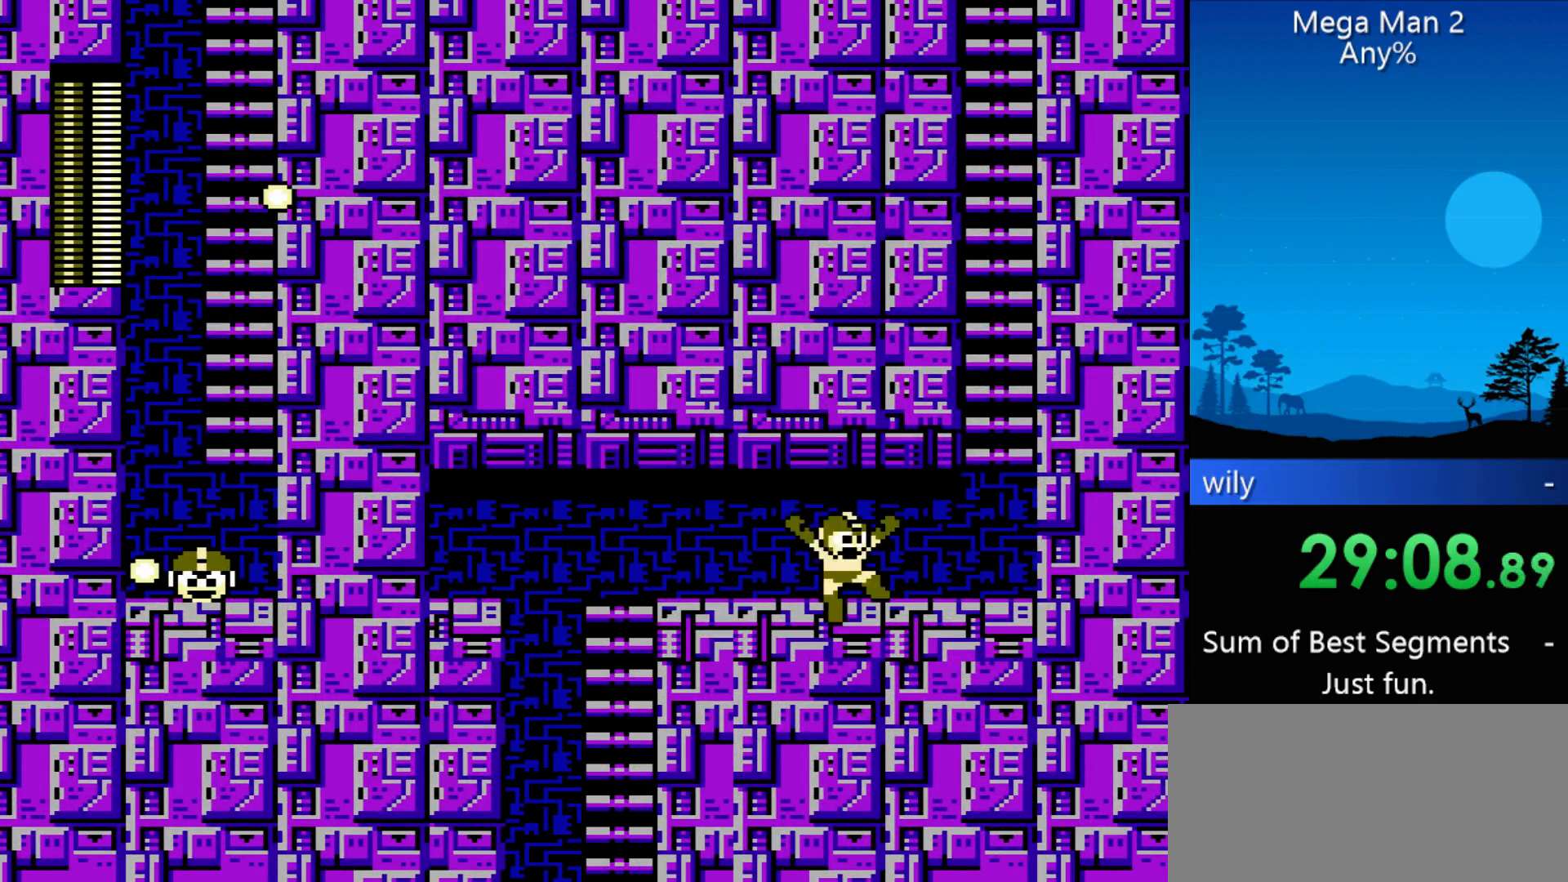
{"buttons": ["DPAD_RIGHT"], "events": []}
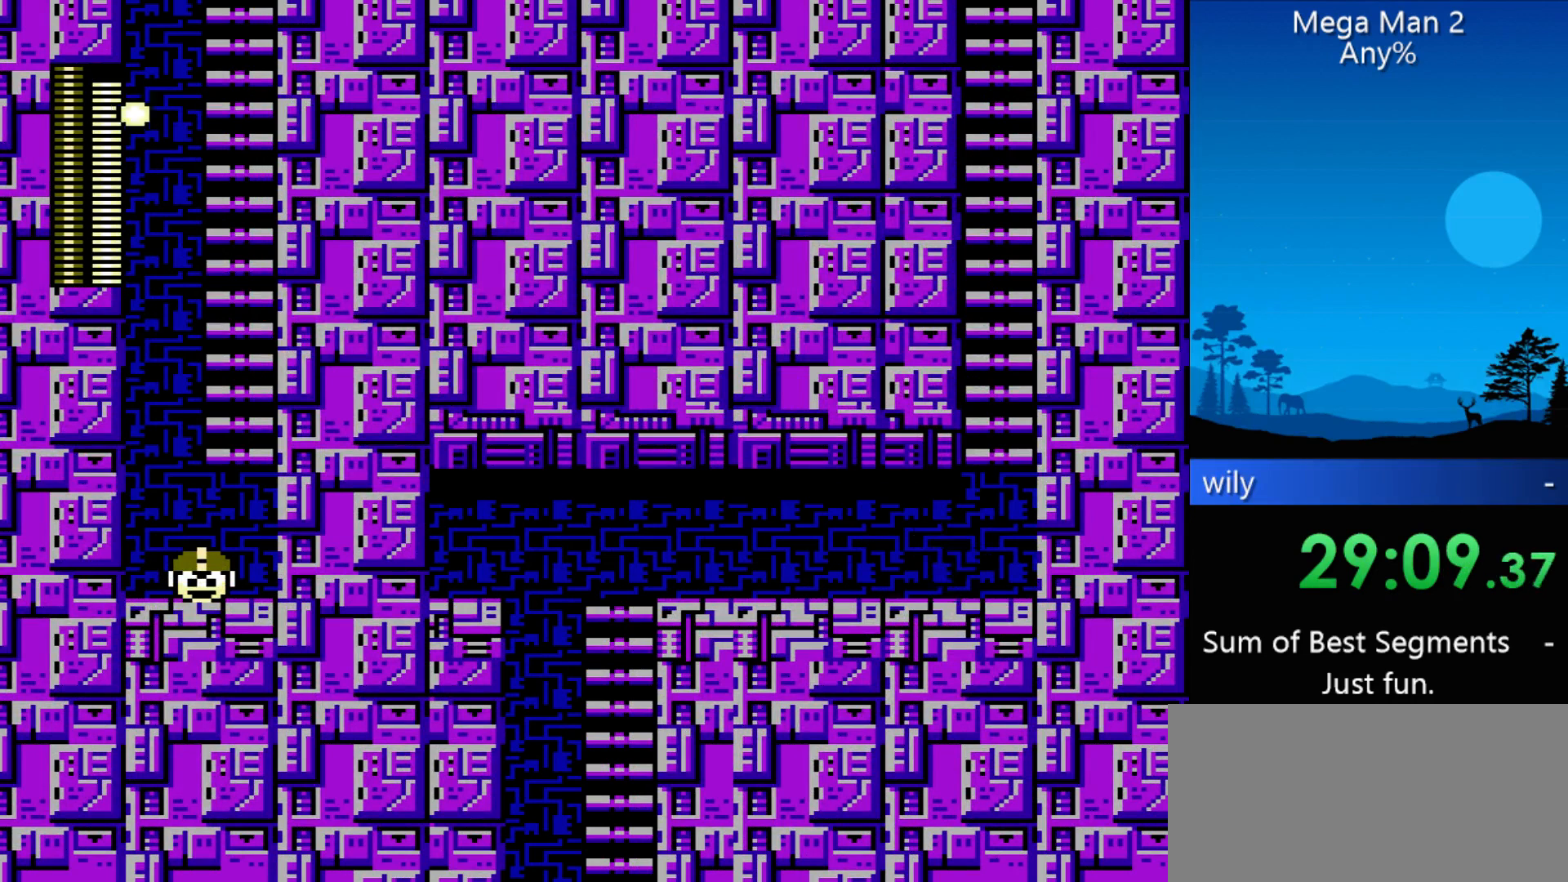
{"buttons": [], "events": [[300, "DPAD_RIGHT", "up"]]}
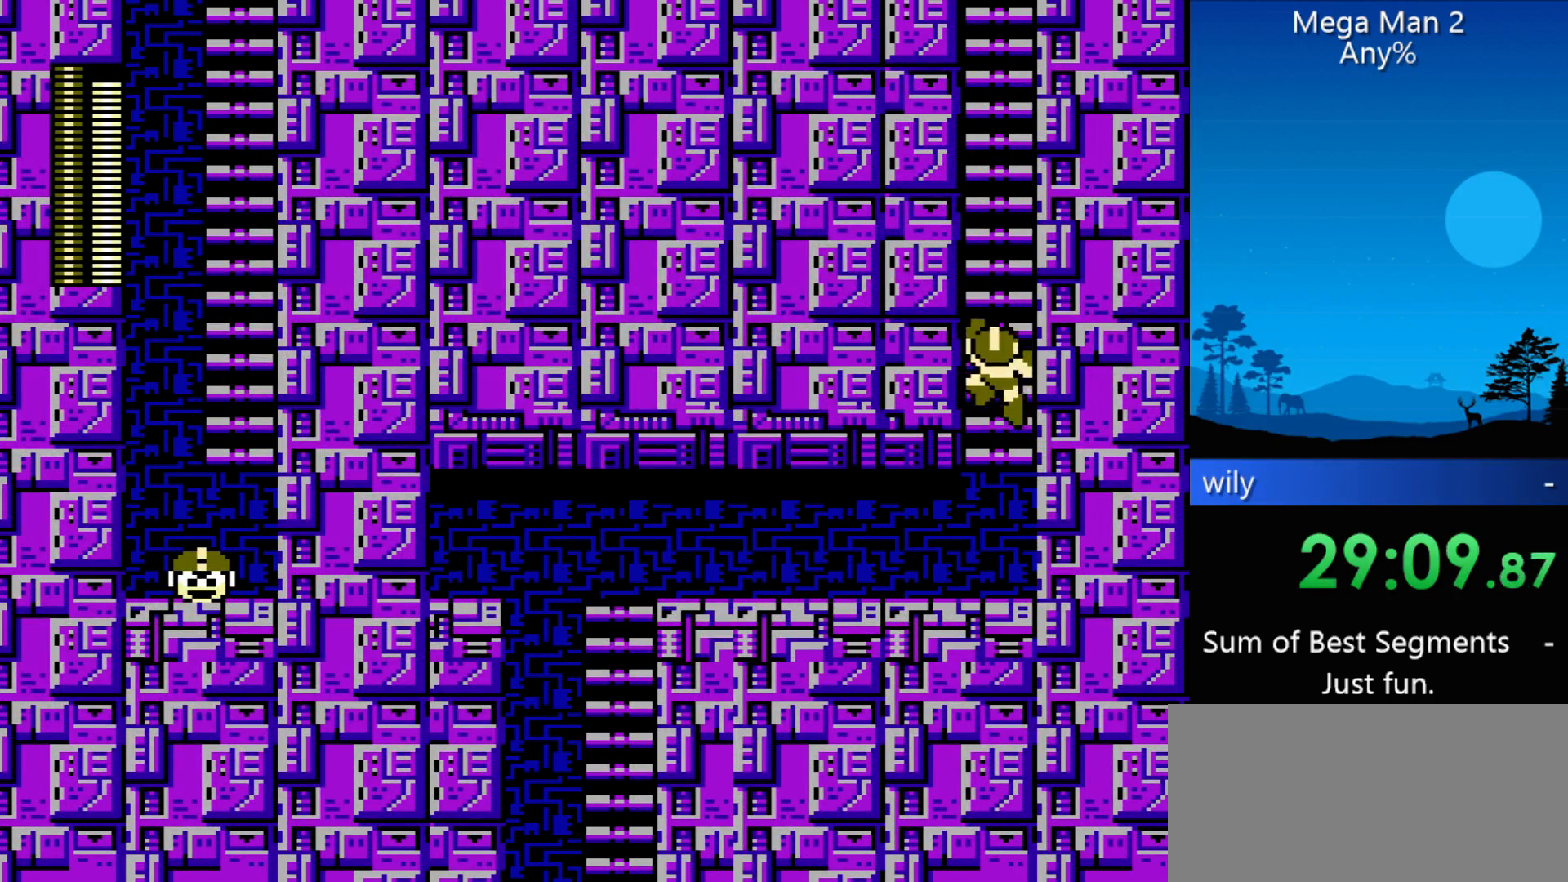
{"buttons": ["DPAD_UP"], "events": [[33, "DPAD_UP", "down"]]}
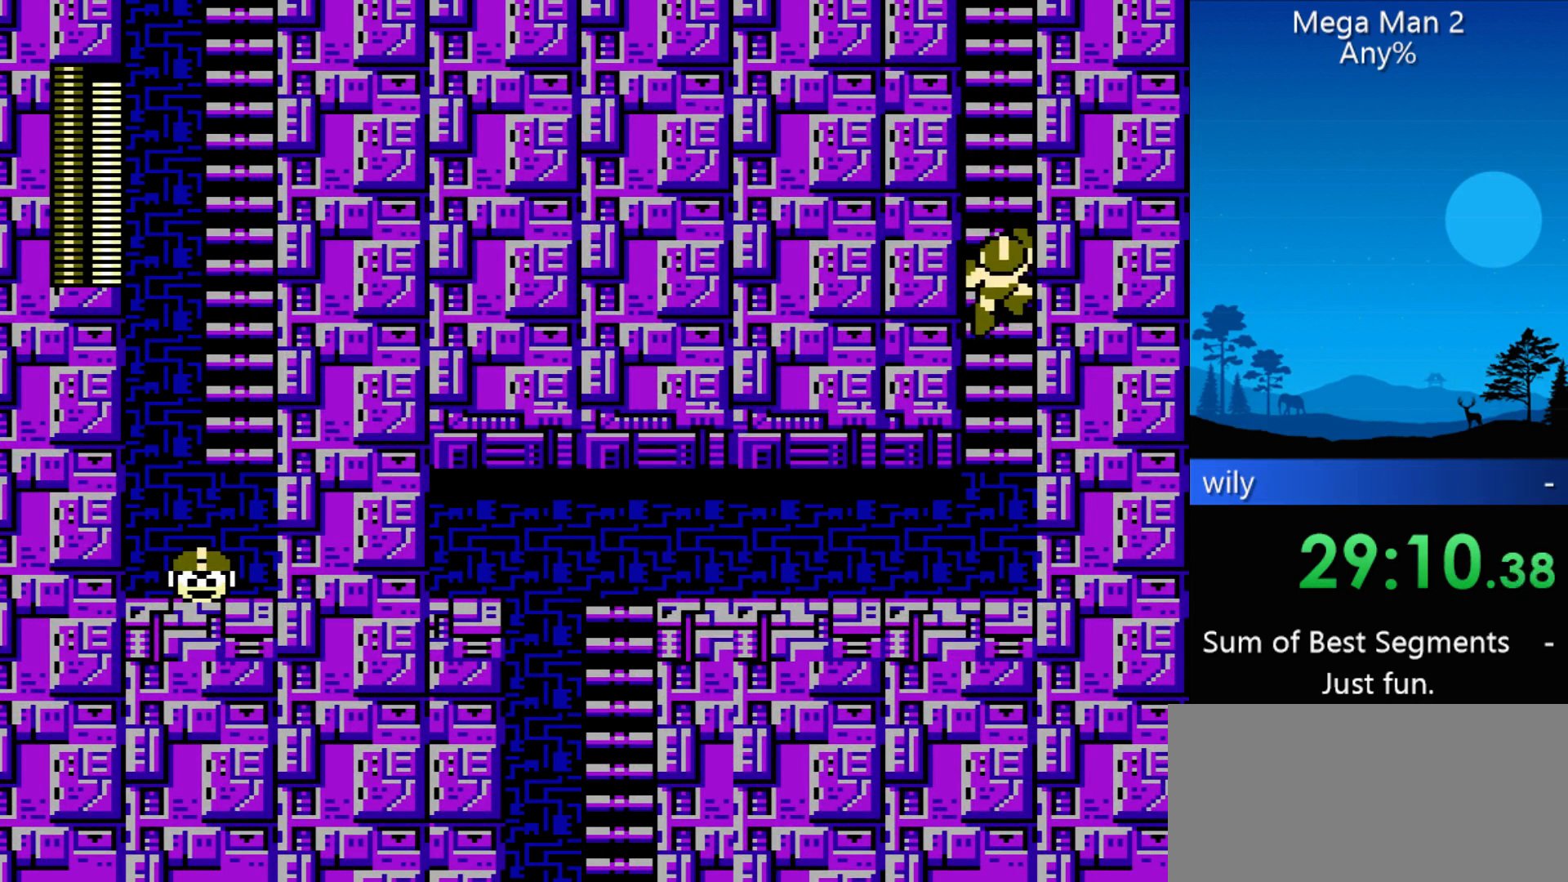
{"buttons": ["DPAD_UP"], "events": []}
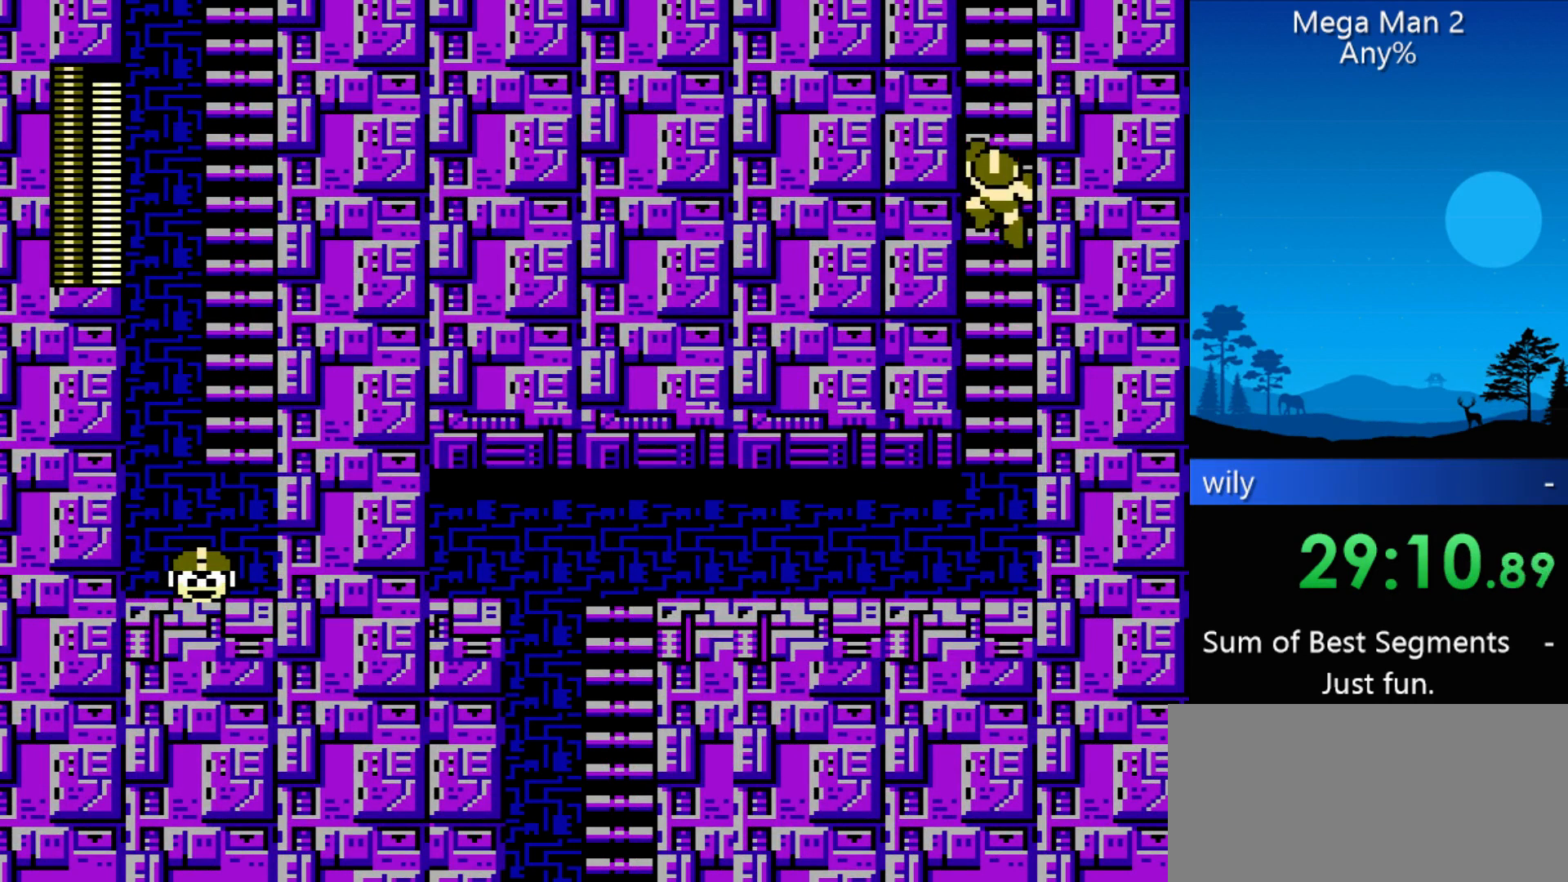
{"buttons": ["DPAD_UP"], "events": []}
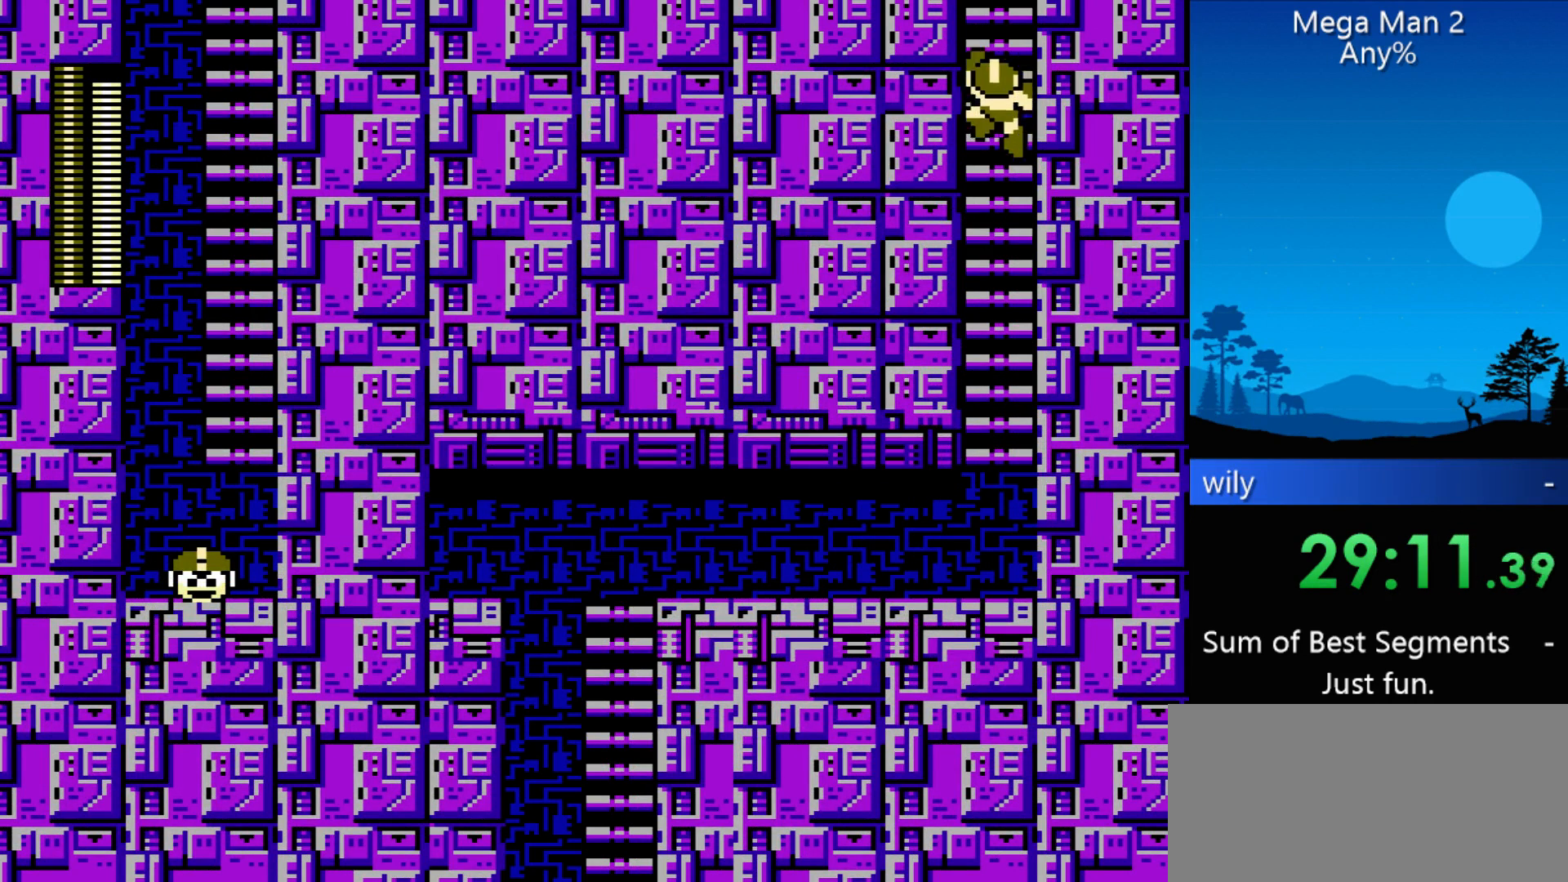
{"buttons": ["DPAD_UP"], "events": []}
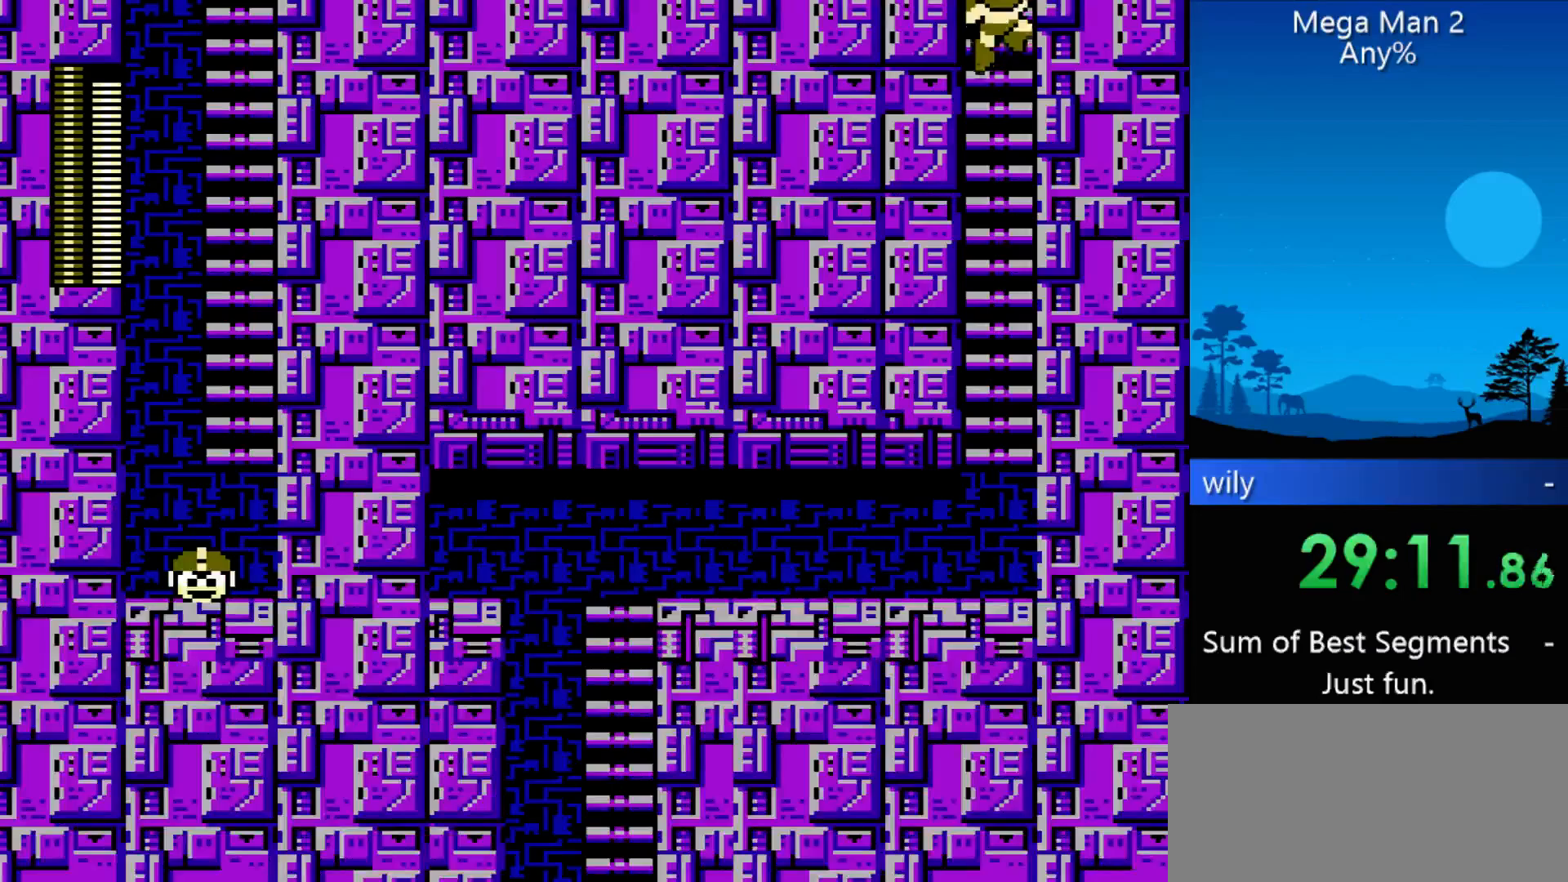
{"buttons": ["DPAD_UP"], "events": []}